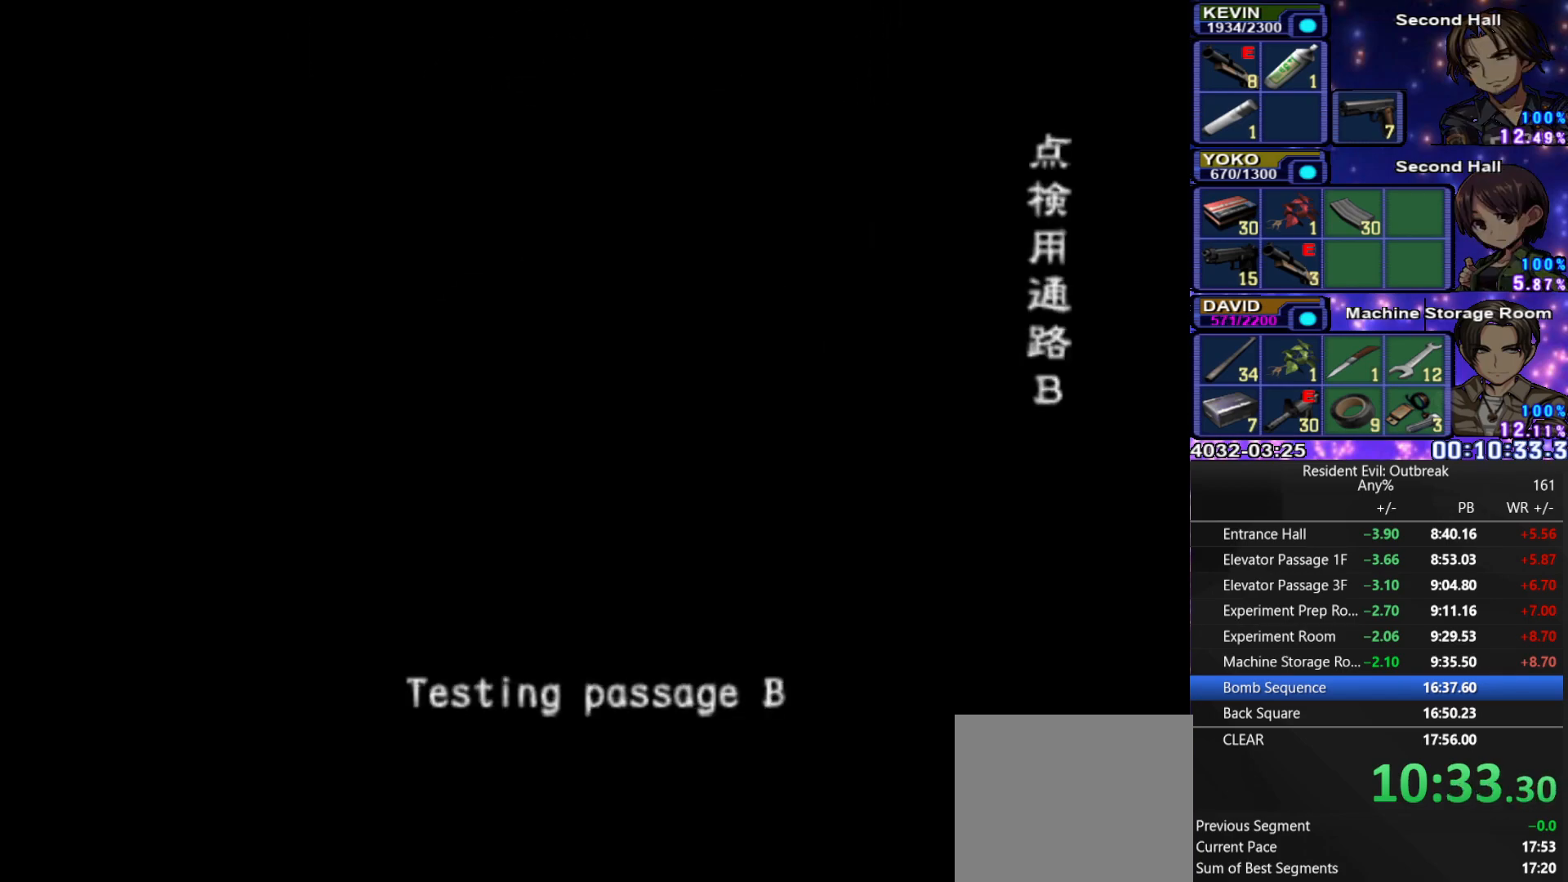
Gameplay with a controller (PlayStation layout); each line is a JSON object with the inputs held at the frame after it. "events" lists button and stick changes between this image and that frame as [ms after this image, input, new state], when the widget could be followed in between. Not read: TOUCHPAD.
{"buttons": [], "left_stick": "center", "right_stick": "center", "events": []}
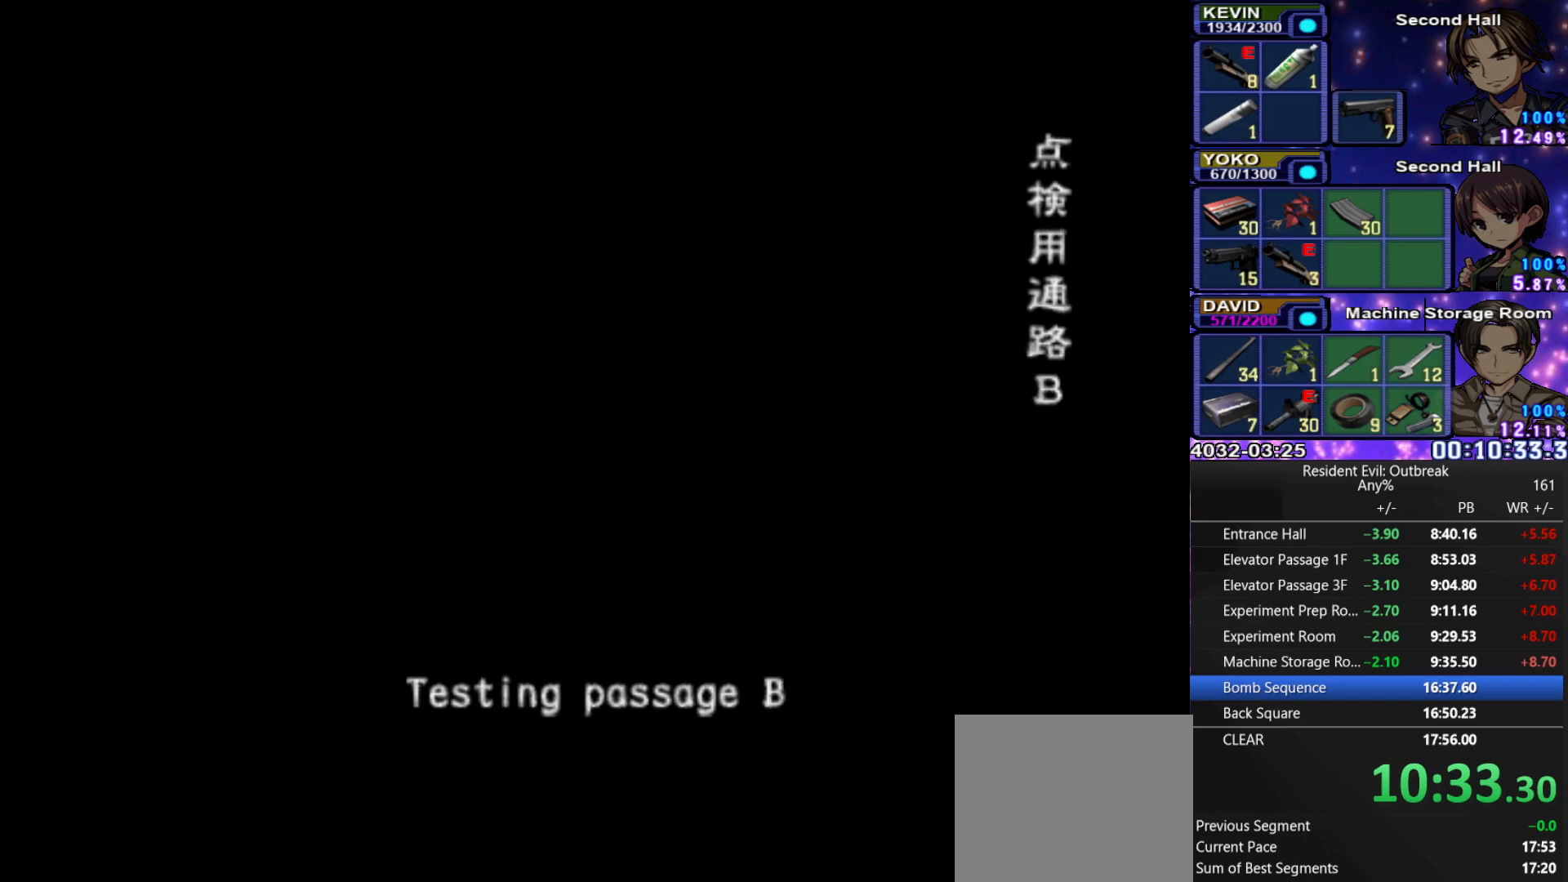
{"buttons": [], "left_stick": "center", "right_stick": "center", "events": []}
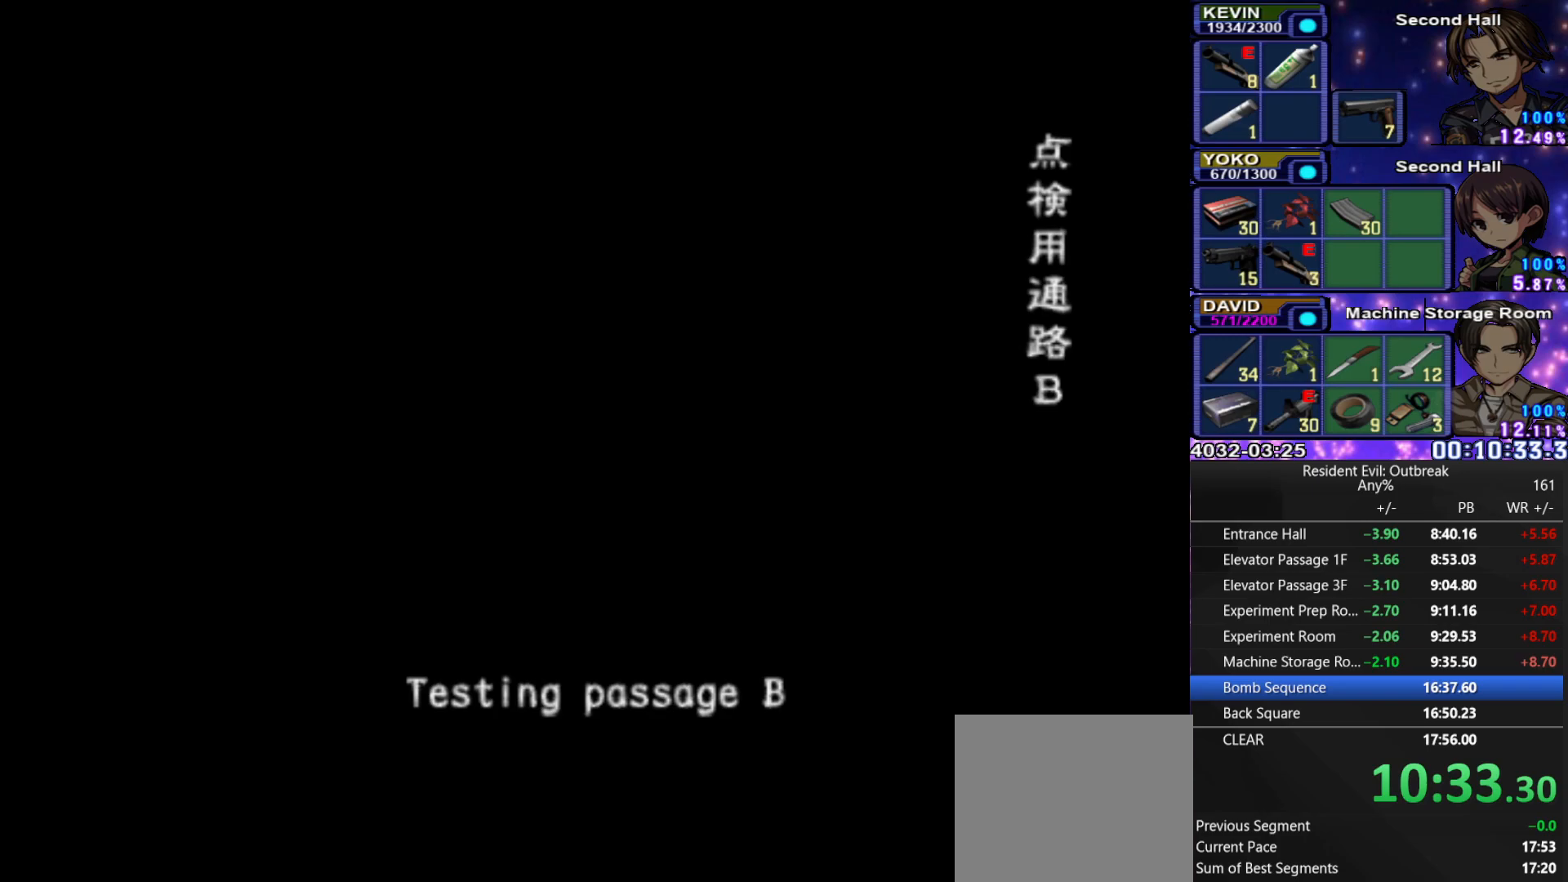
{"buttons": [], "left_stick": "center", "right_stick": "center", "events": []}
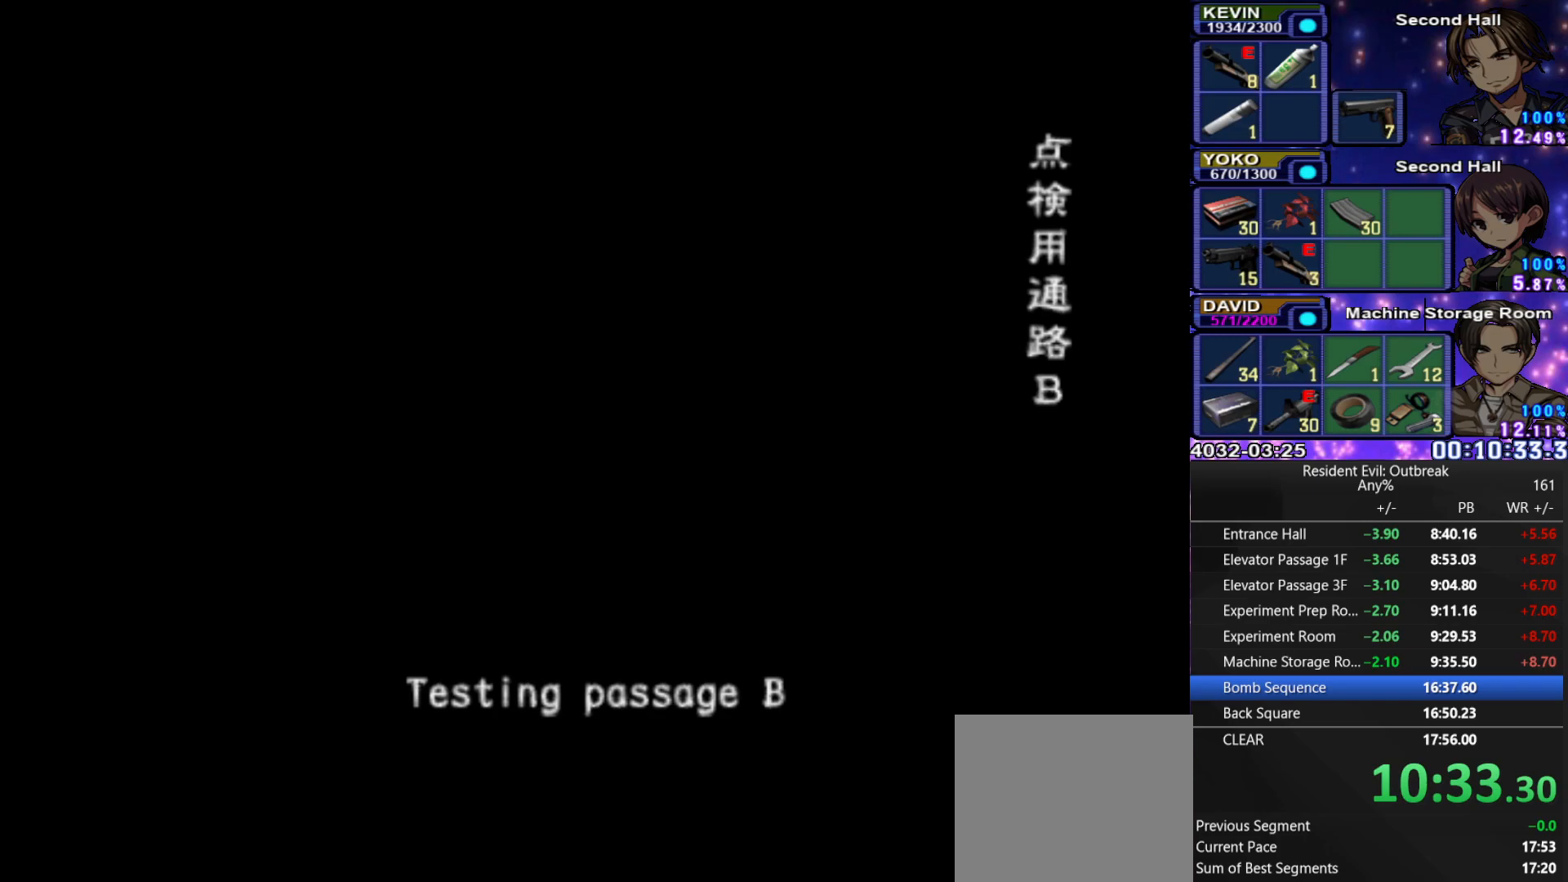
{"buttons": [], "left_stick": "center", "right_stick": "center", "events": []}
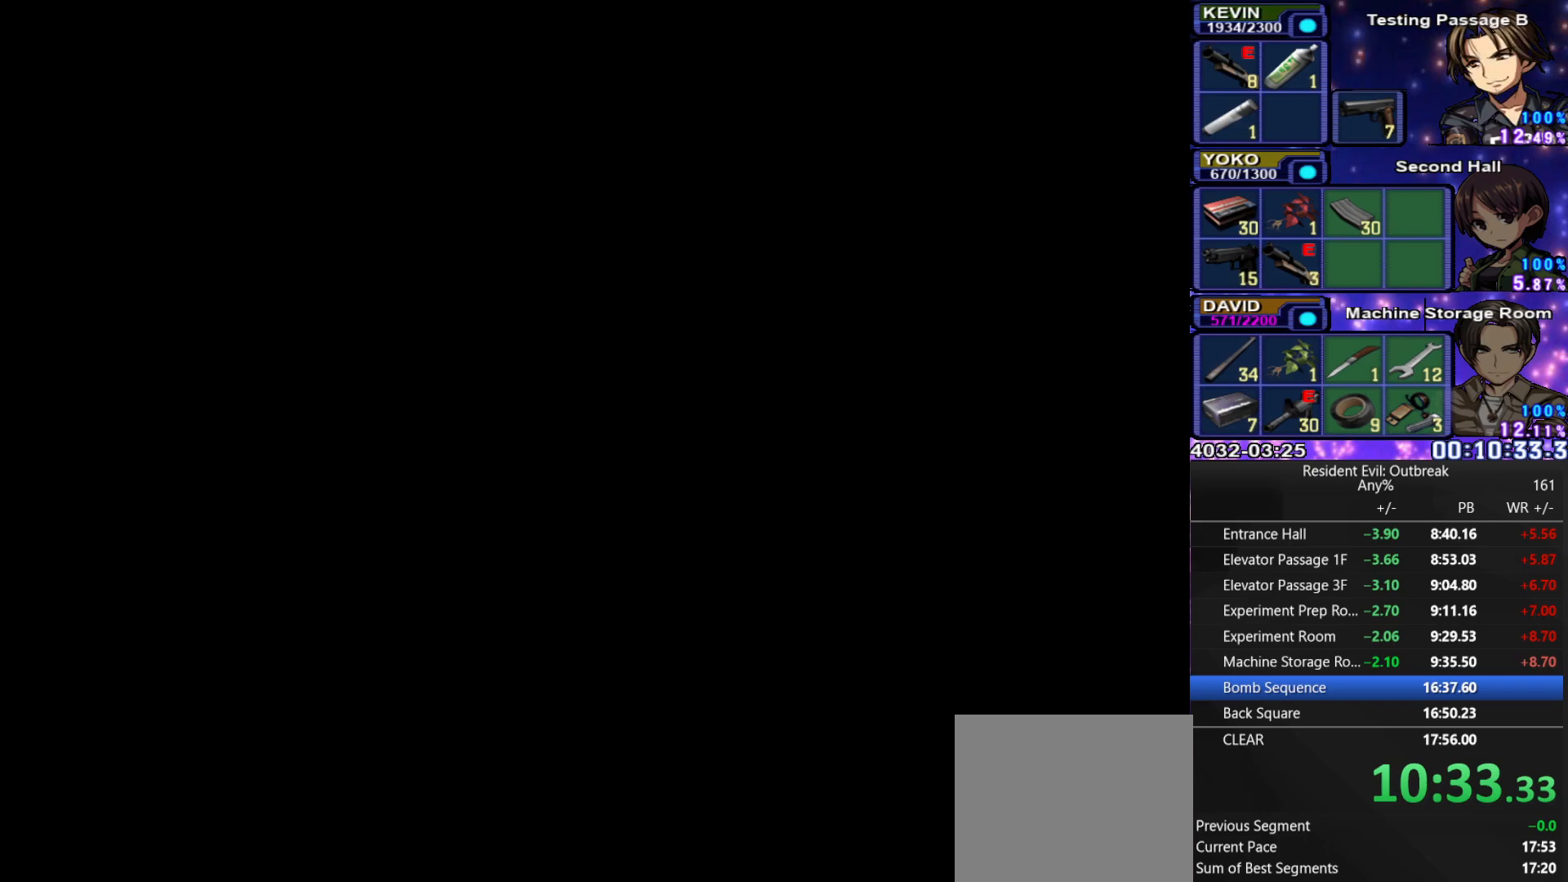
{"buttons": ["CROSS", "DPAD_UP"], "left_stick": "right", "right_stick": "center", "events": [[67, "CROSS", "down"], [83, "DPAD_UP", "down"], [83, "left_stick", "right"]]}
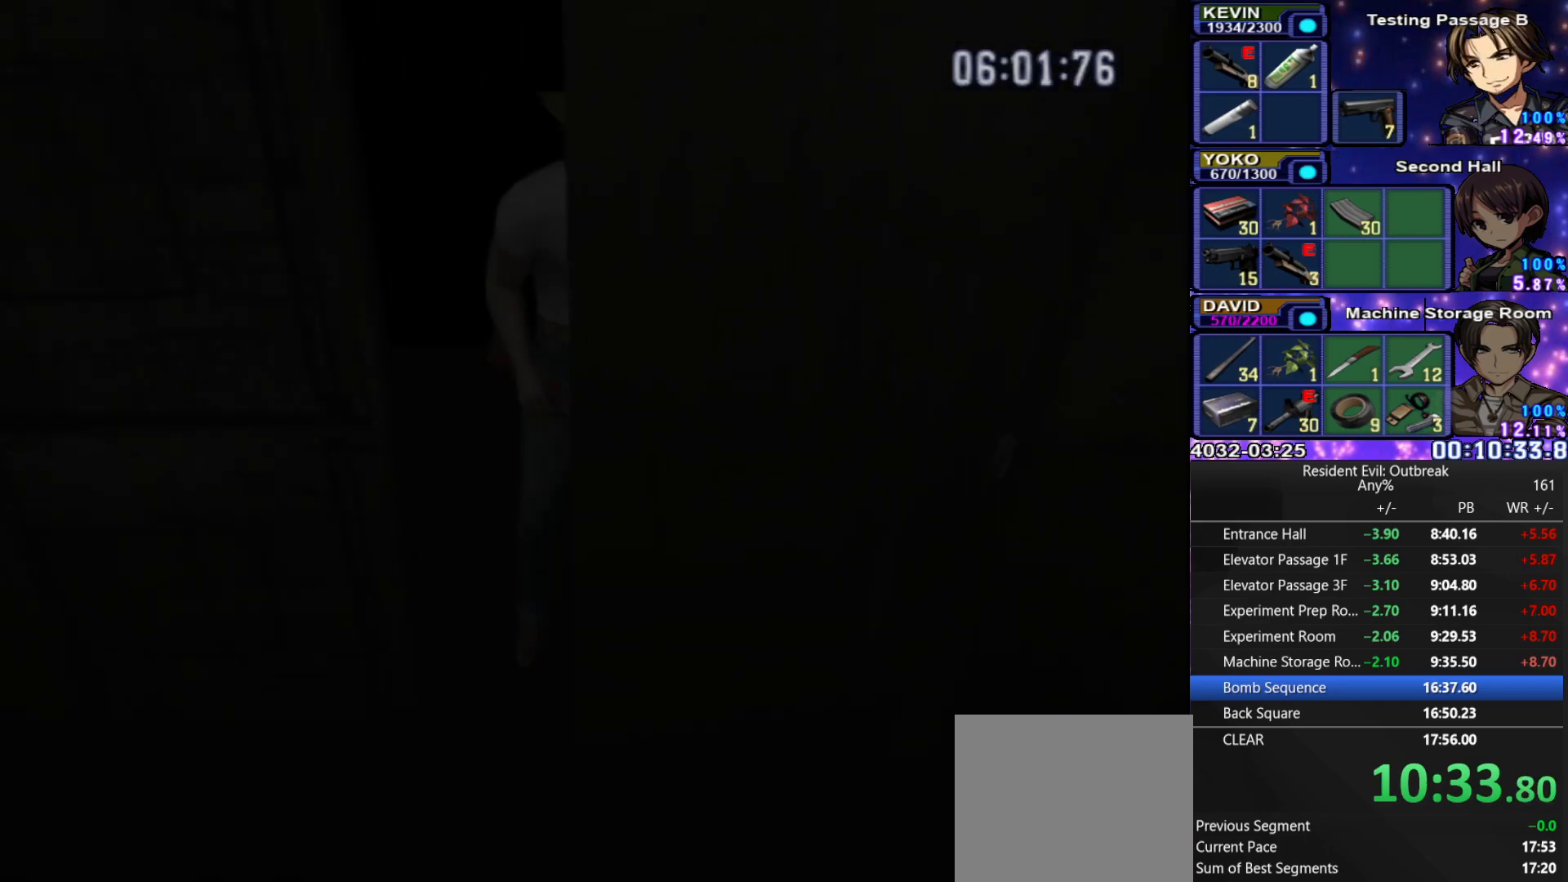
{"buttons": ["CROSS", "DPAD_UP"], "left_stick": "right", "right_stick": "center", "events": []}
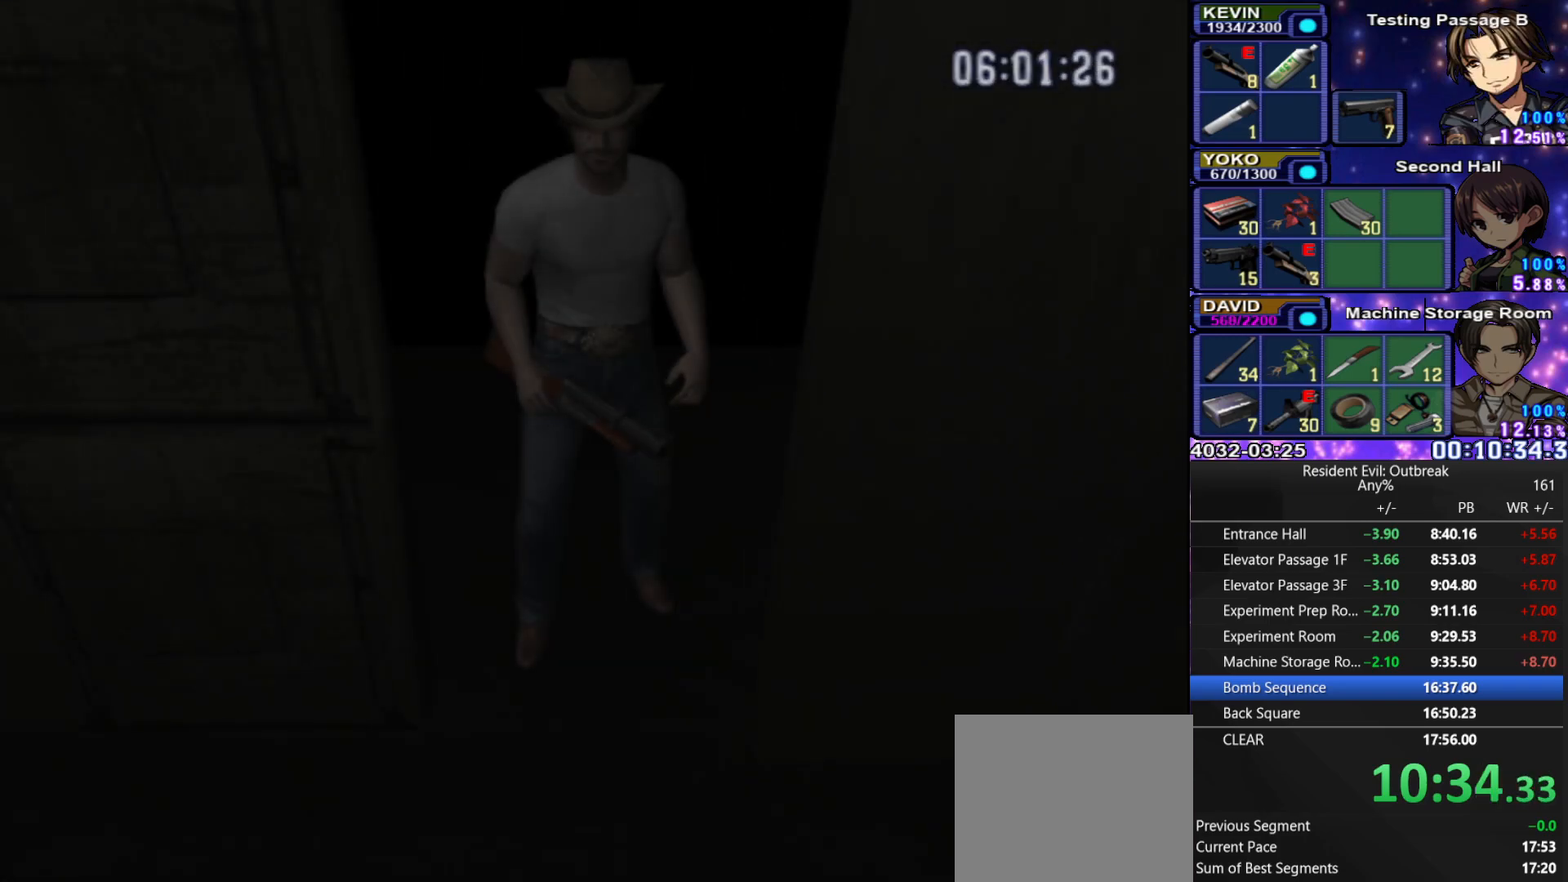
{"buttons": ["CROSS", "DPAD_UP"], "left_stick": "right", "right_stick": "center", "events": []}
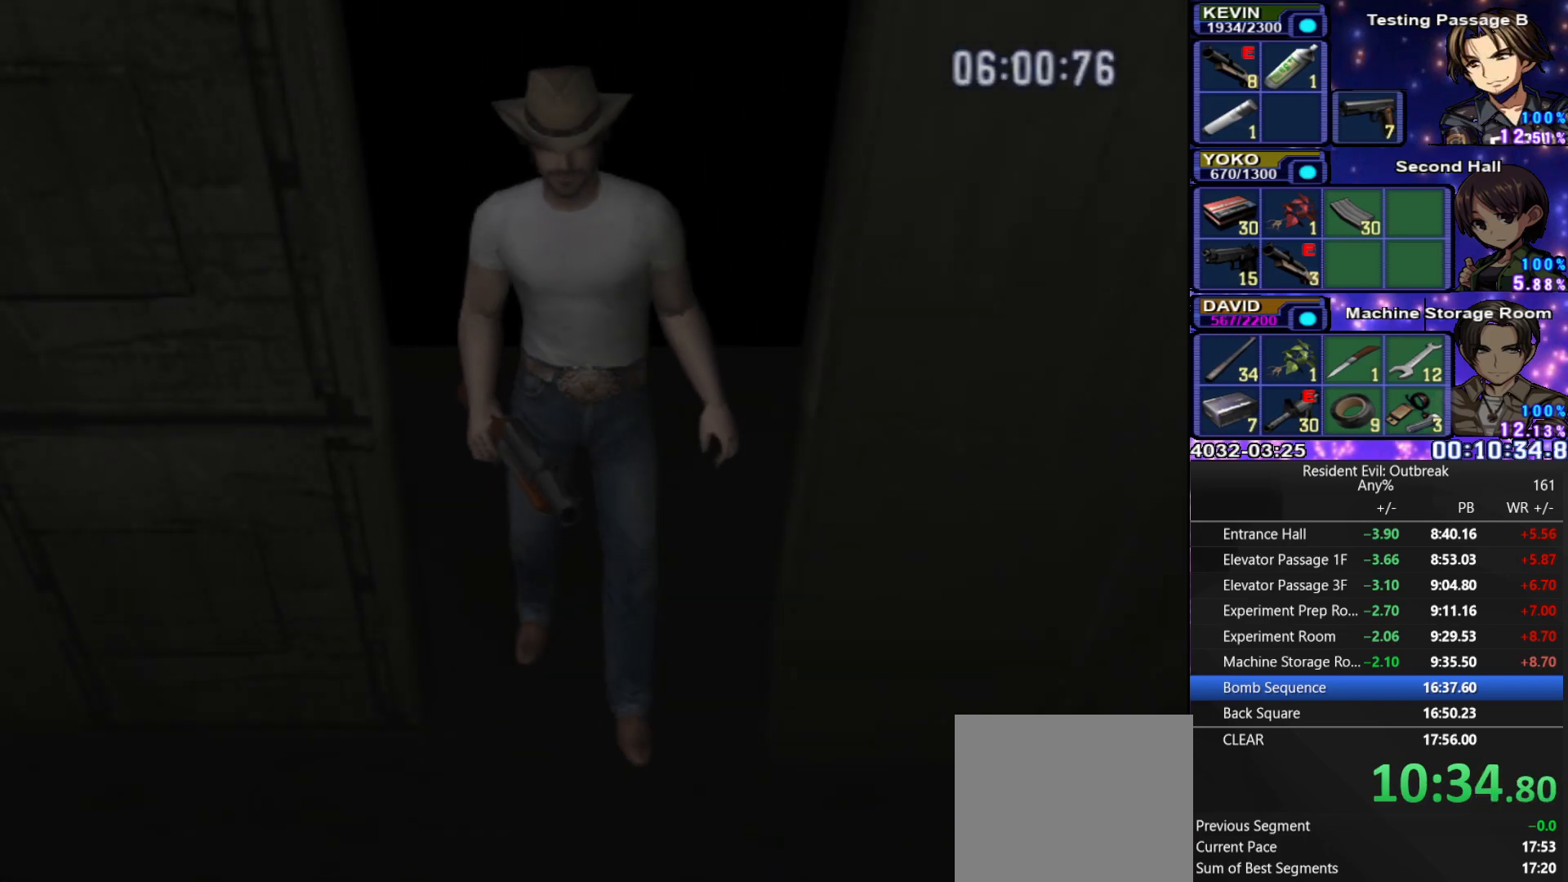
{"buttons": ["CROSS", "DPAD_UP"], "left_stick": "right", "right_stick": "center", "events": []}
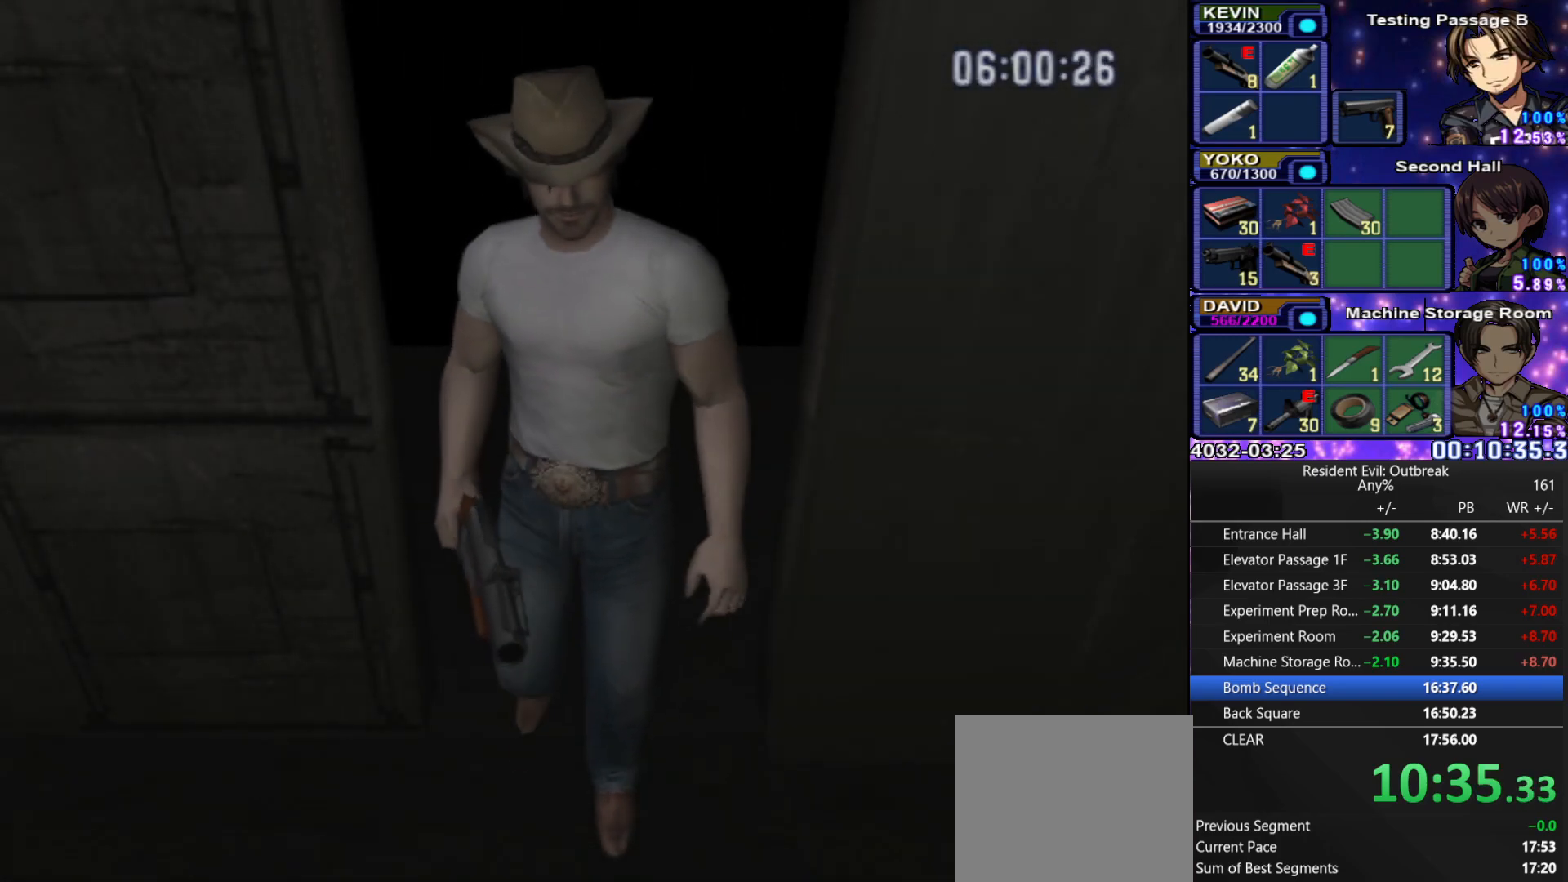
{"buttons": ["CROSS", "DPAD_UP"], "left_stick": "right", "right_stick": "center", "events": []}
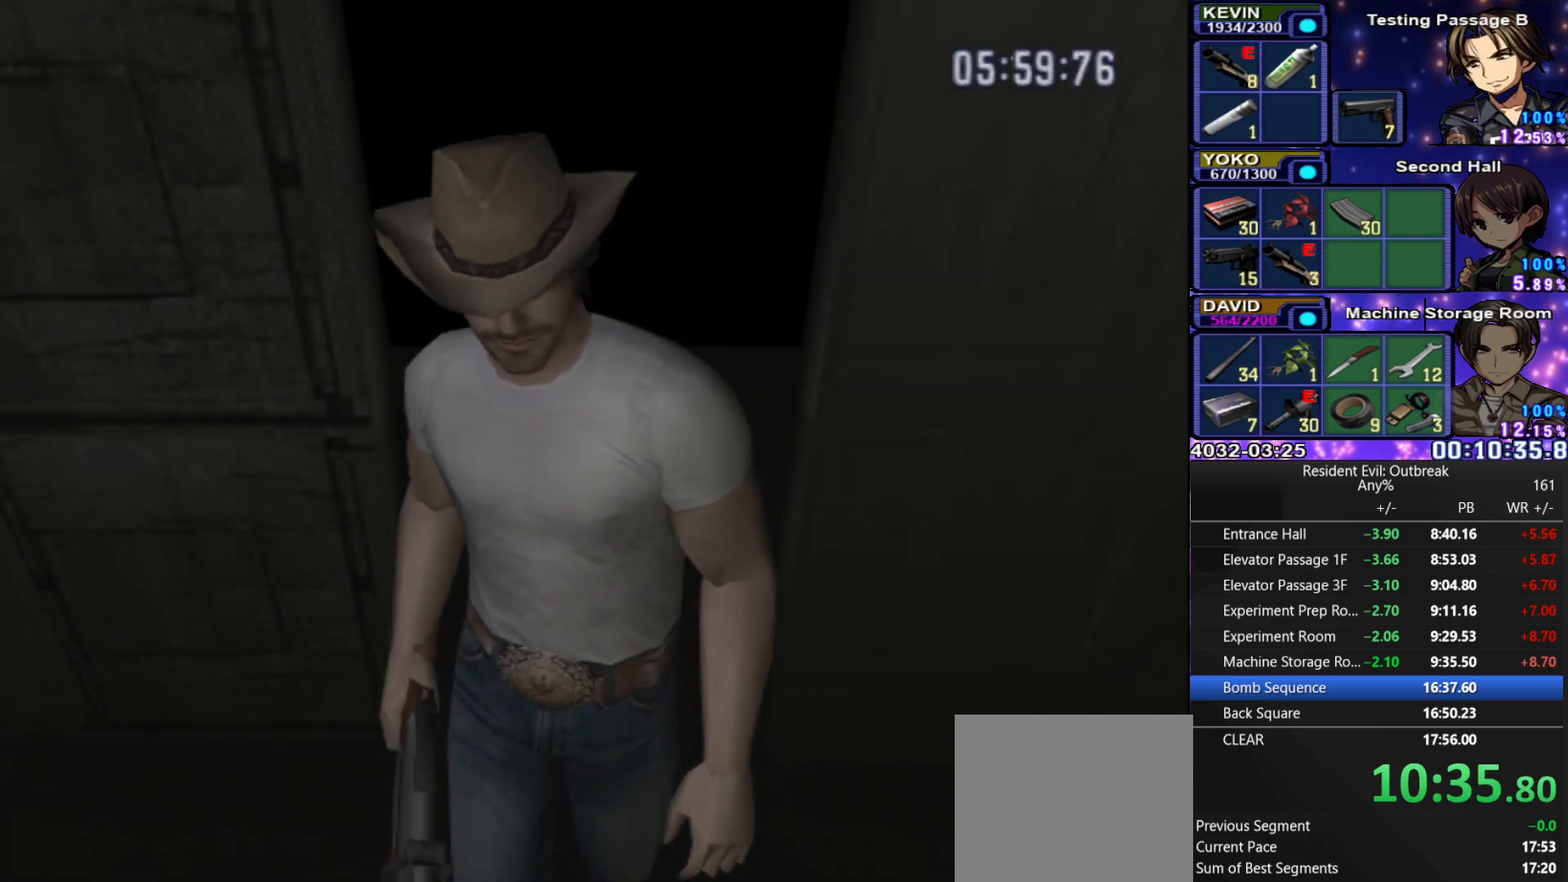
{"buttons": ["CROSS", "DPAD_UP"], "left_stick": "right", "right_stick": "center", "events": []}
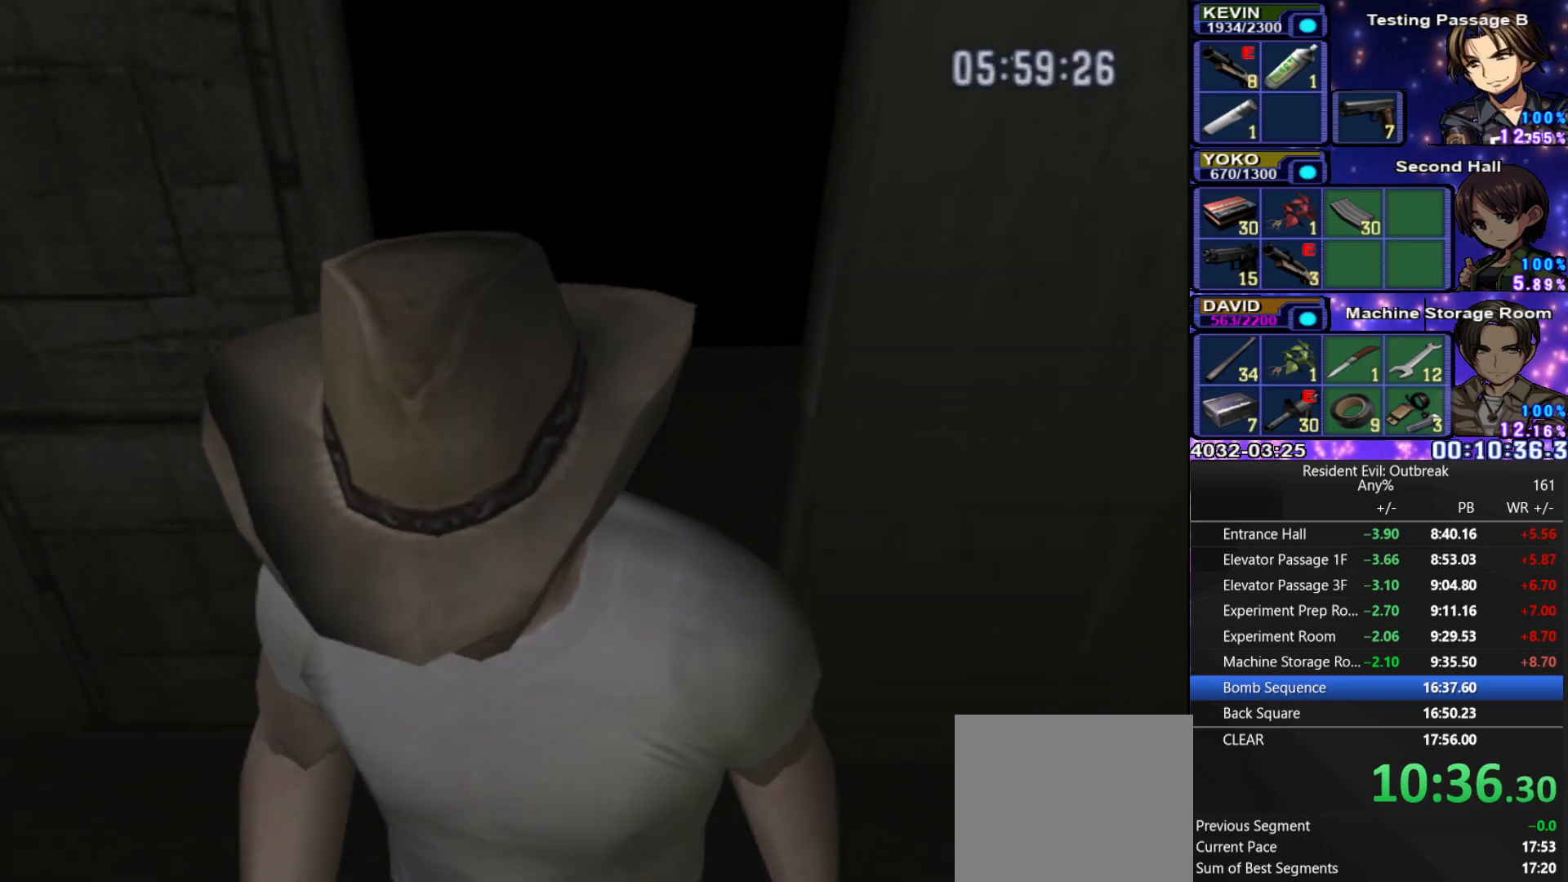
{"buttons": ["CROSS", "DPAD_UP"], "left_stick": "right", "right_stick": "center", "events": []}
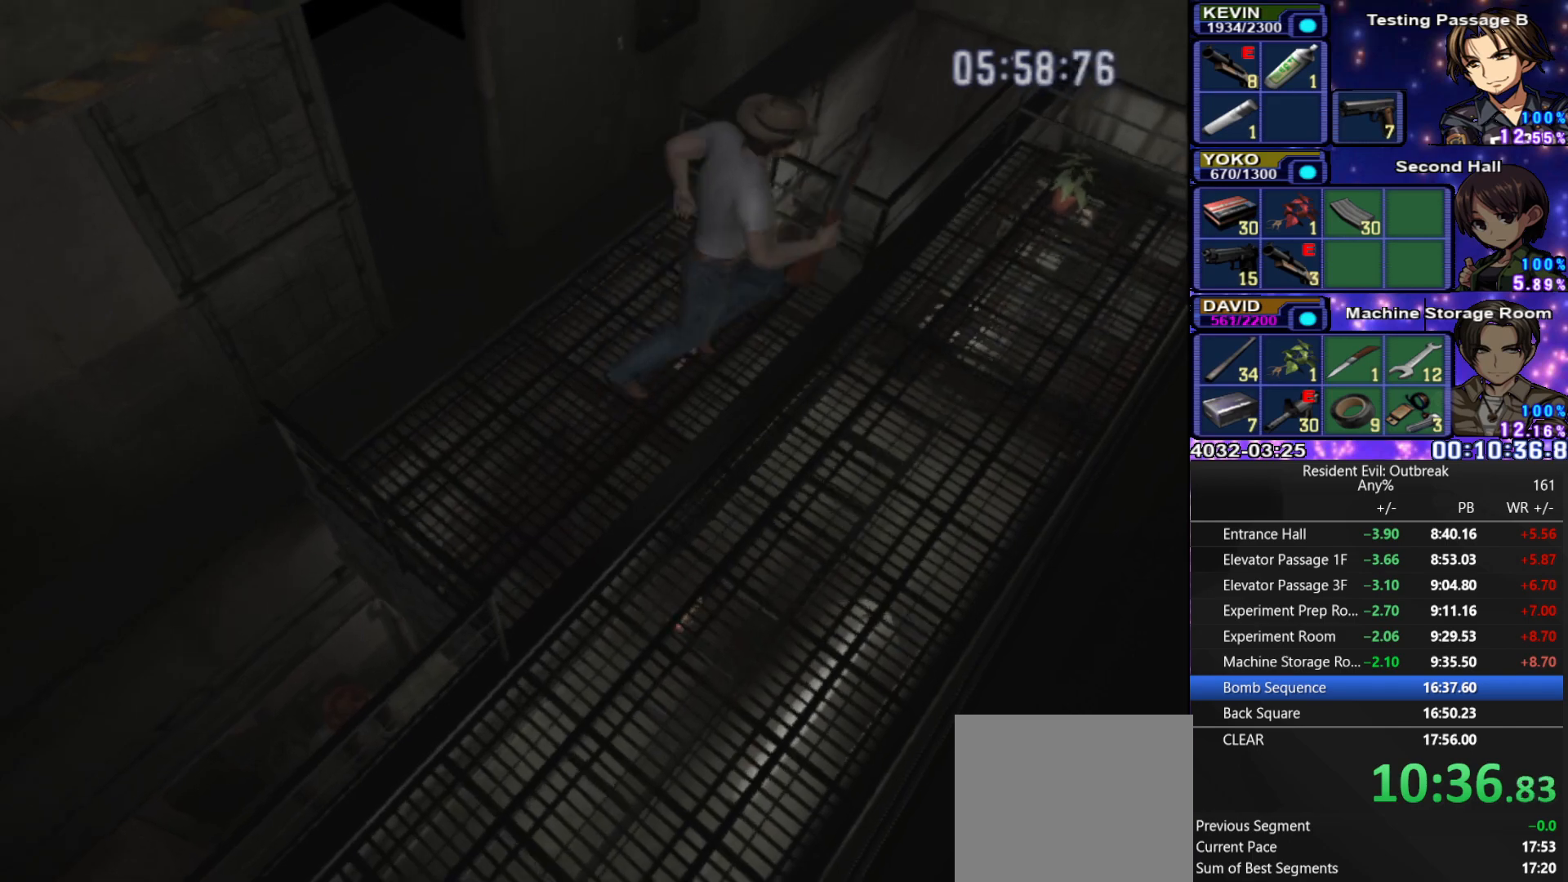
{"buttons": ["CROSS", "DPAD_UP"], "left_stick": "up-left", "right_stick": "center", "events": [[300, "left_stick", "up-left"]]}
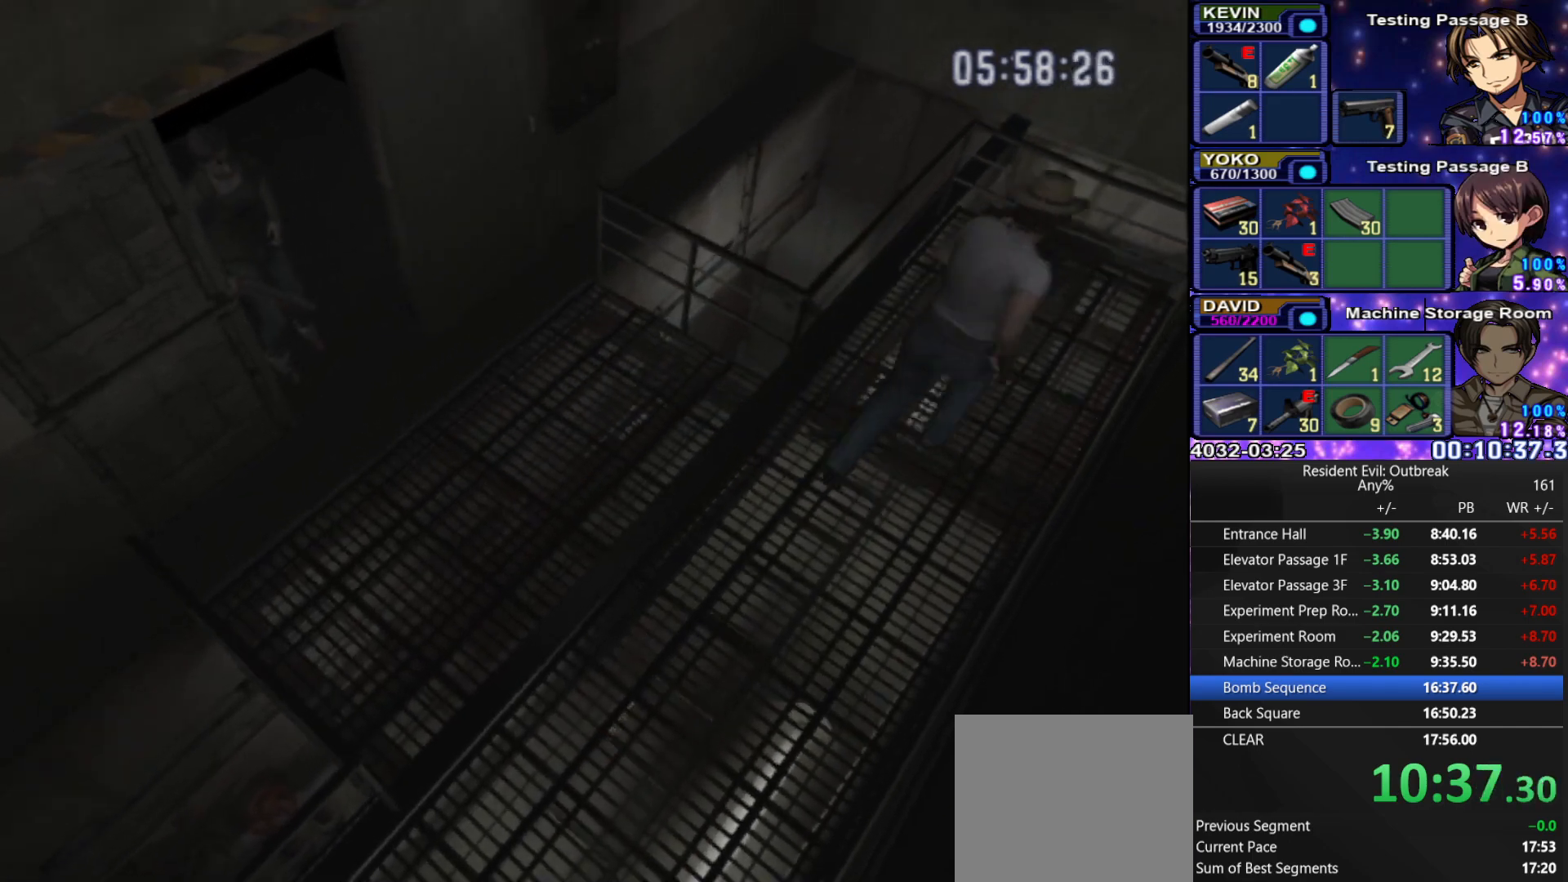
{"buttons": [], "left_stick": "center", "right_stick": "center", "events": [[83, "SQUARE", "down"], [133, "DPAD_UP", "up"], [183, "CROSS", "up"], [200, "SQUARE", "up"], [200, "left_stick", "center"], [283, "SQUARE", "down"], [350, "SQUARE", "up"], [417, "SQUARE", "down"], [500, "SQUARE", "up"]]}
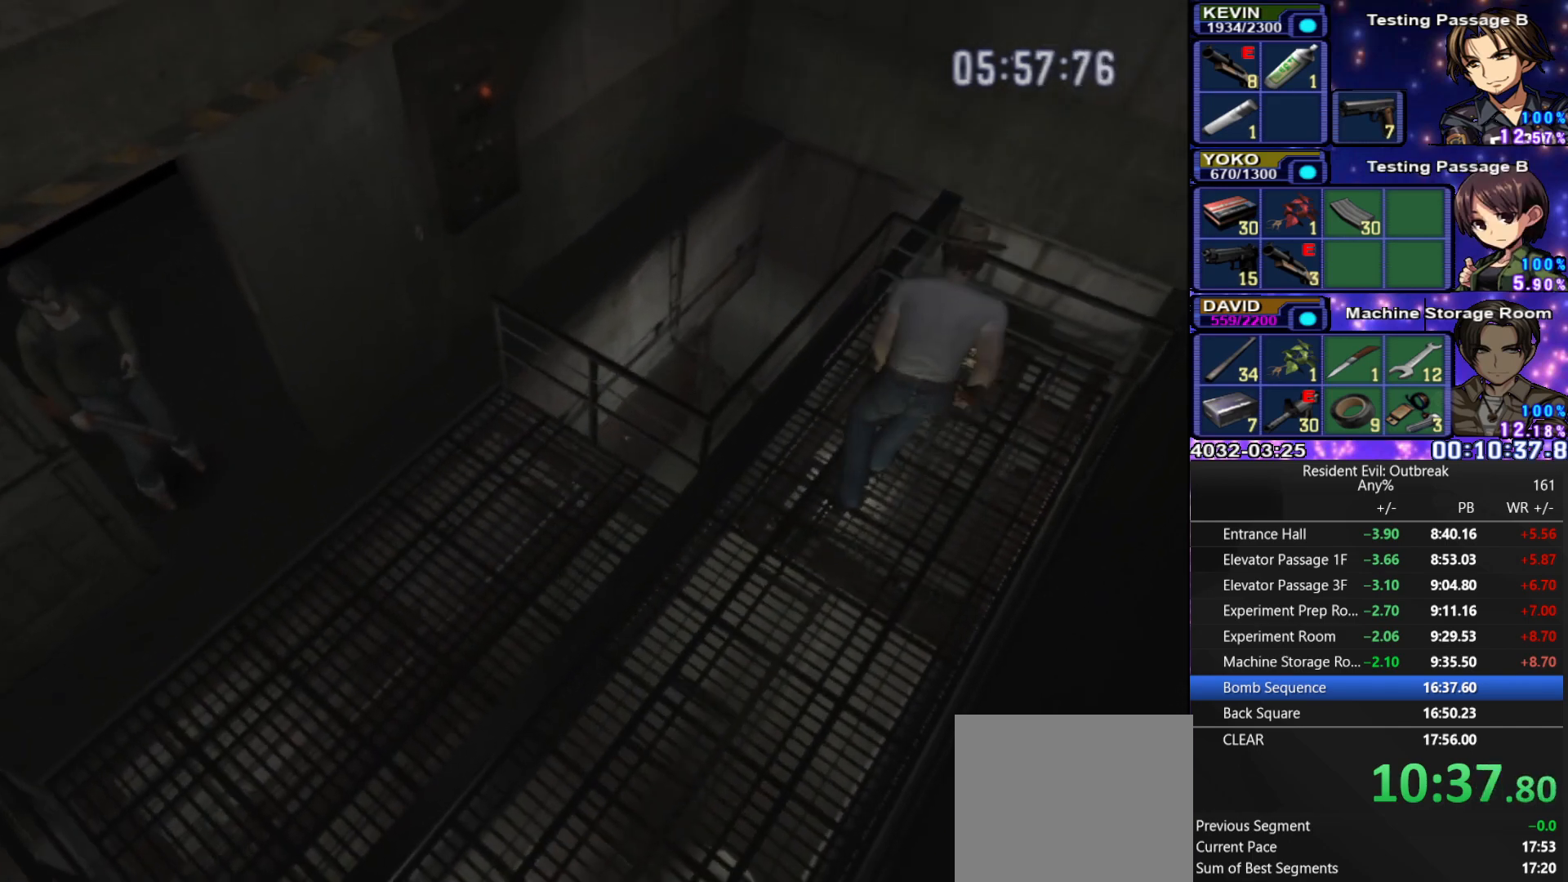
{"buttons": [], "left_stick": "center", "right_stick": "center", "events": [[67, "SQUARE", "down"], [150, "SQUARE", "up"], [233, "SQUARE", "down"], [300, "SQUARE", "up"], [367, "SQUARE", "down"], [433, "SQUARE", "up"]]}
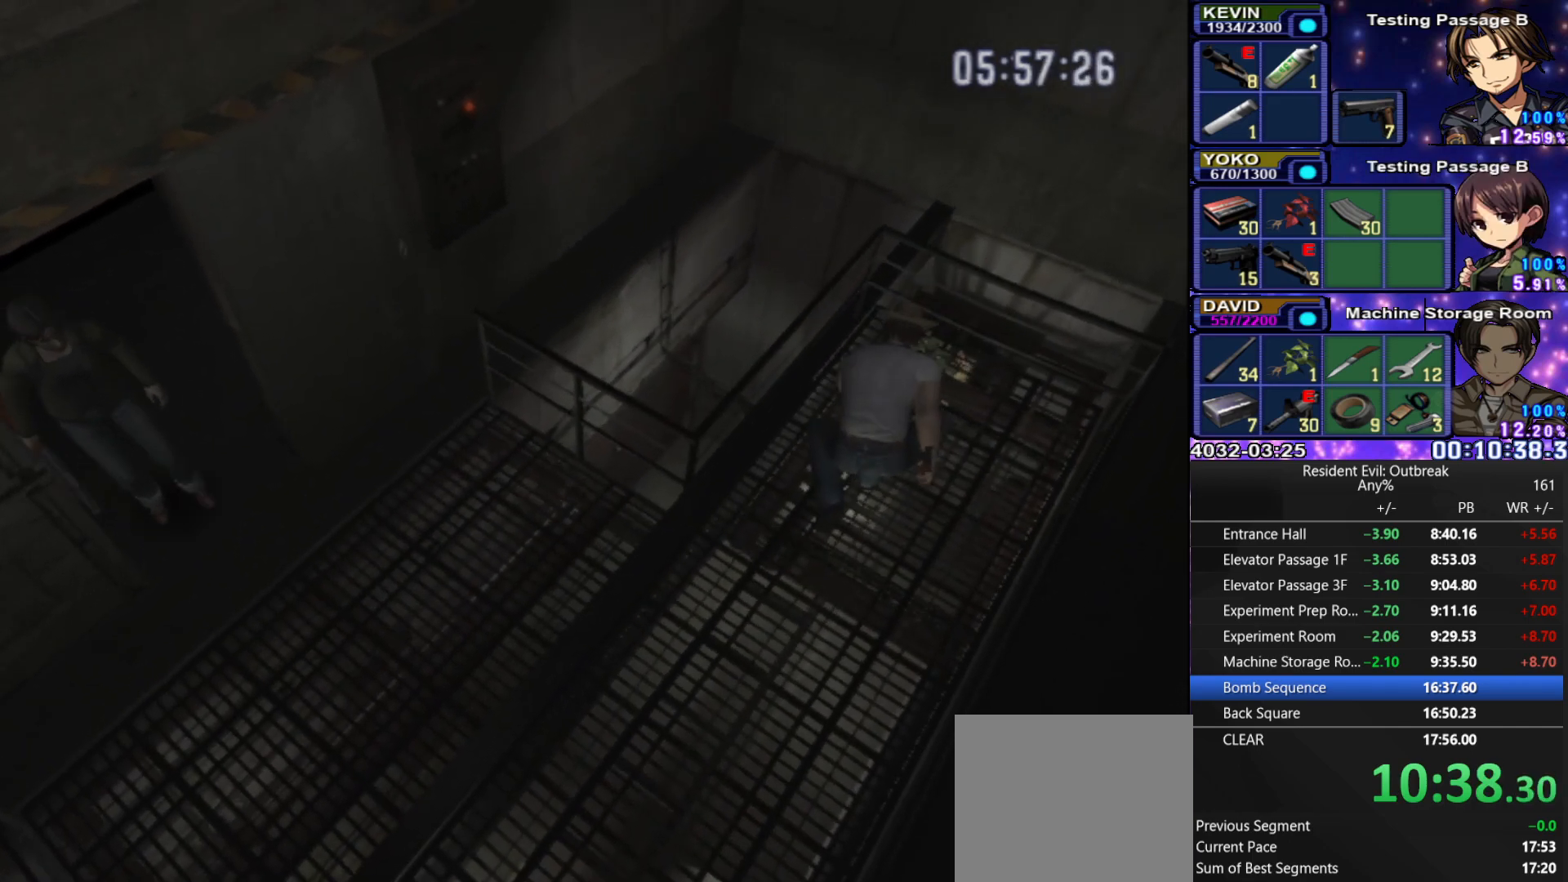
{"buttons": ["CROSS", "DPAD_UP"], "left_stick": "down", "right_stick": "center", "events": [[17, "SQUARE", "down"], [83, "SQUARE", "up"], [133, "SQUARE", "down"], [217, "SQUARE", "up"], [217, "left_stick", "down"], [267, "DPAD_UP", "down"], [333, "CROSS", "down"]]}
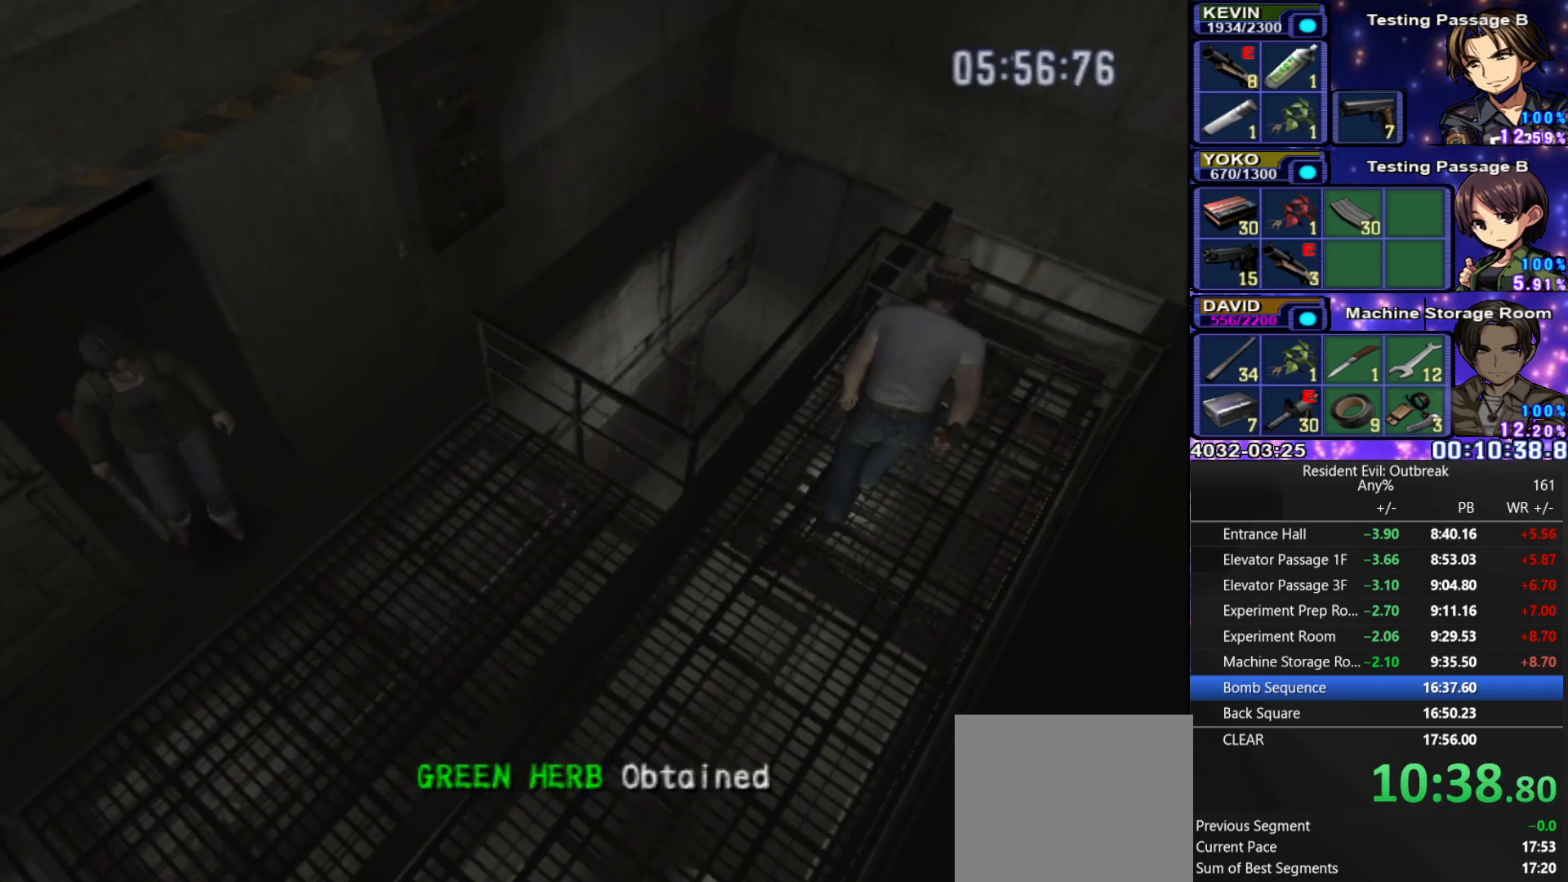
{"buttons": ["CROSS", "DPAD_UP"], "left_stick": "down-left", "right_stick": "center", "events": [[400, "left_stick", "down-left"]]}
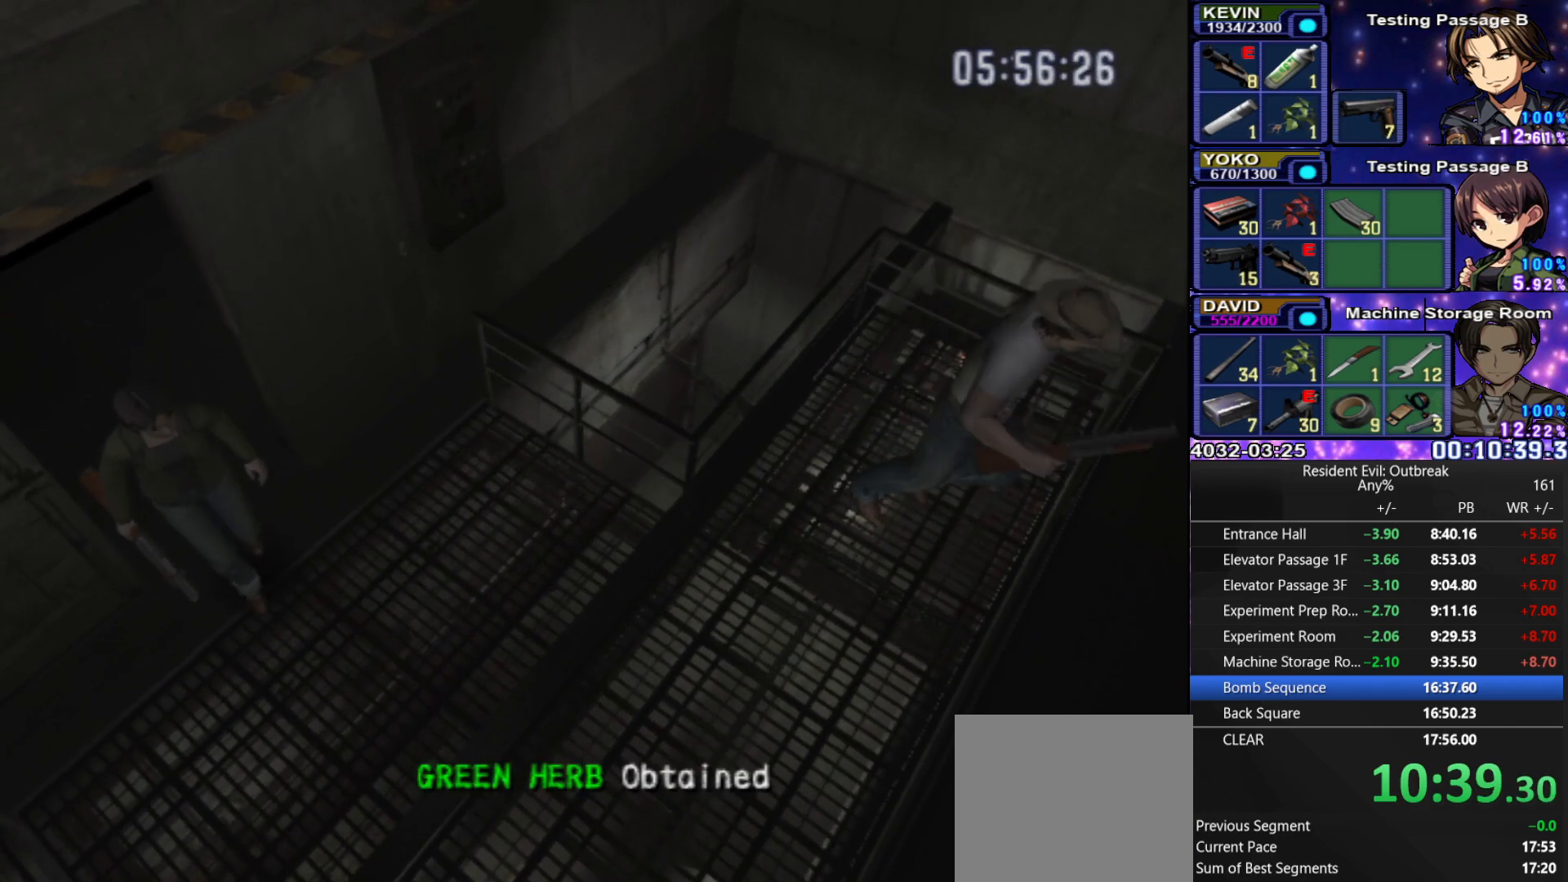
{"buttons": ["CROSS", "DPAD_UP"], "left_stick": "center", "right_stick": "center", "events": [[417, "left_stick", "center"]]}
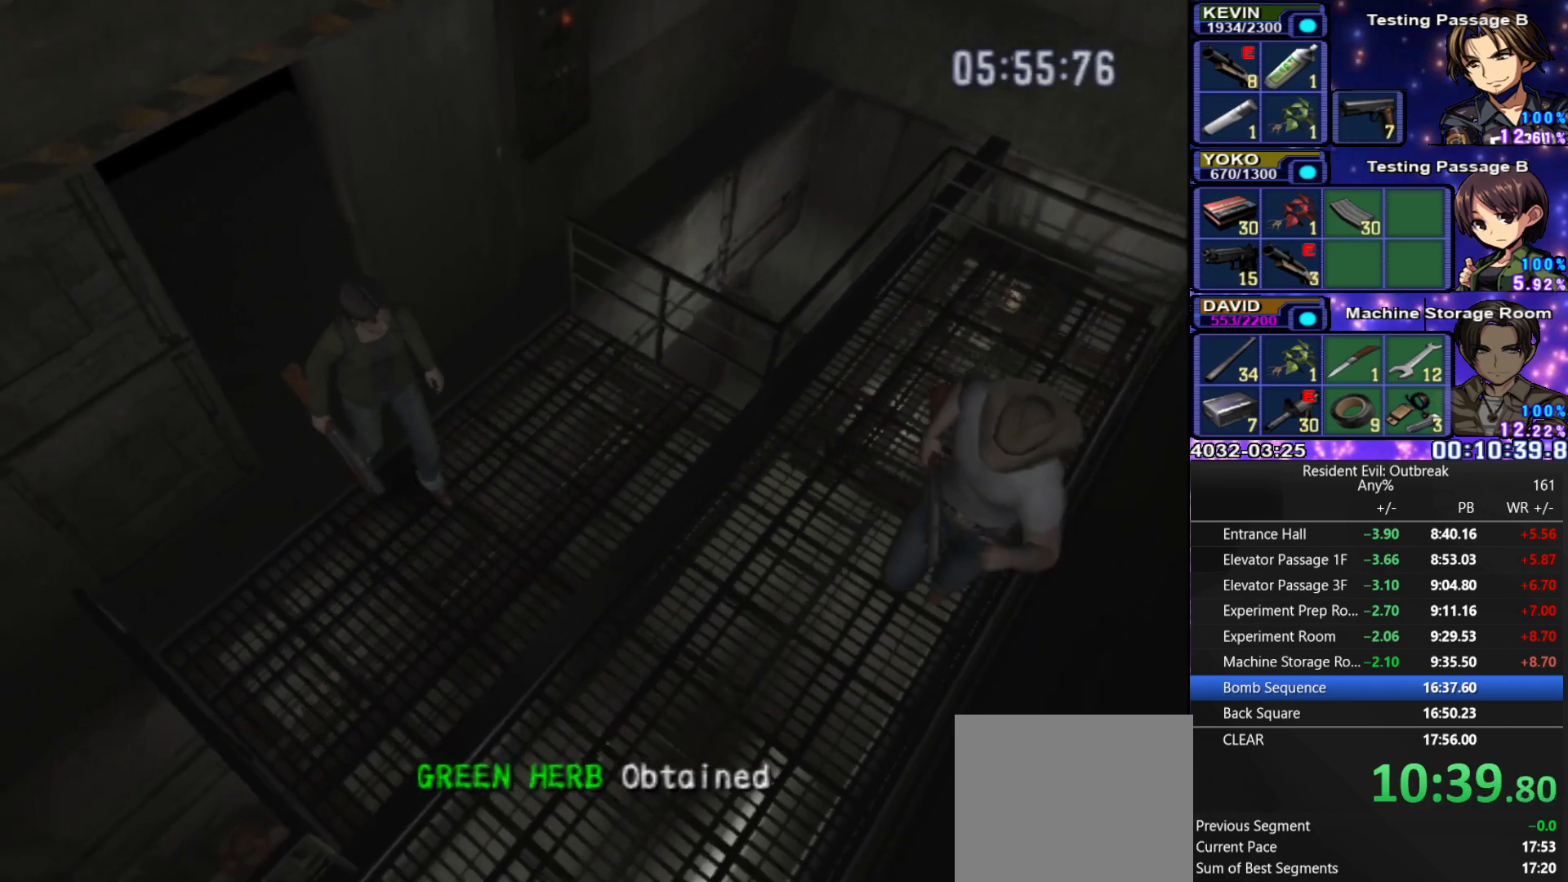
{"buttons": ["CROSS", "DPAD_UP"], "left_stick": "center", "right_stick": "down", "events": [[467, "right_stick", "down"]]}
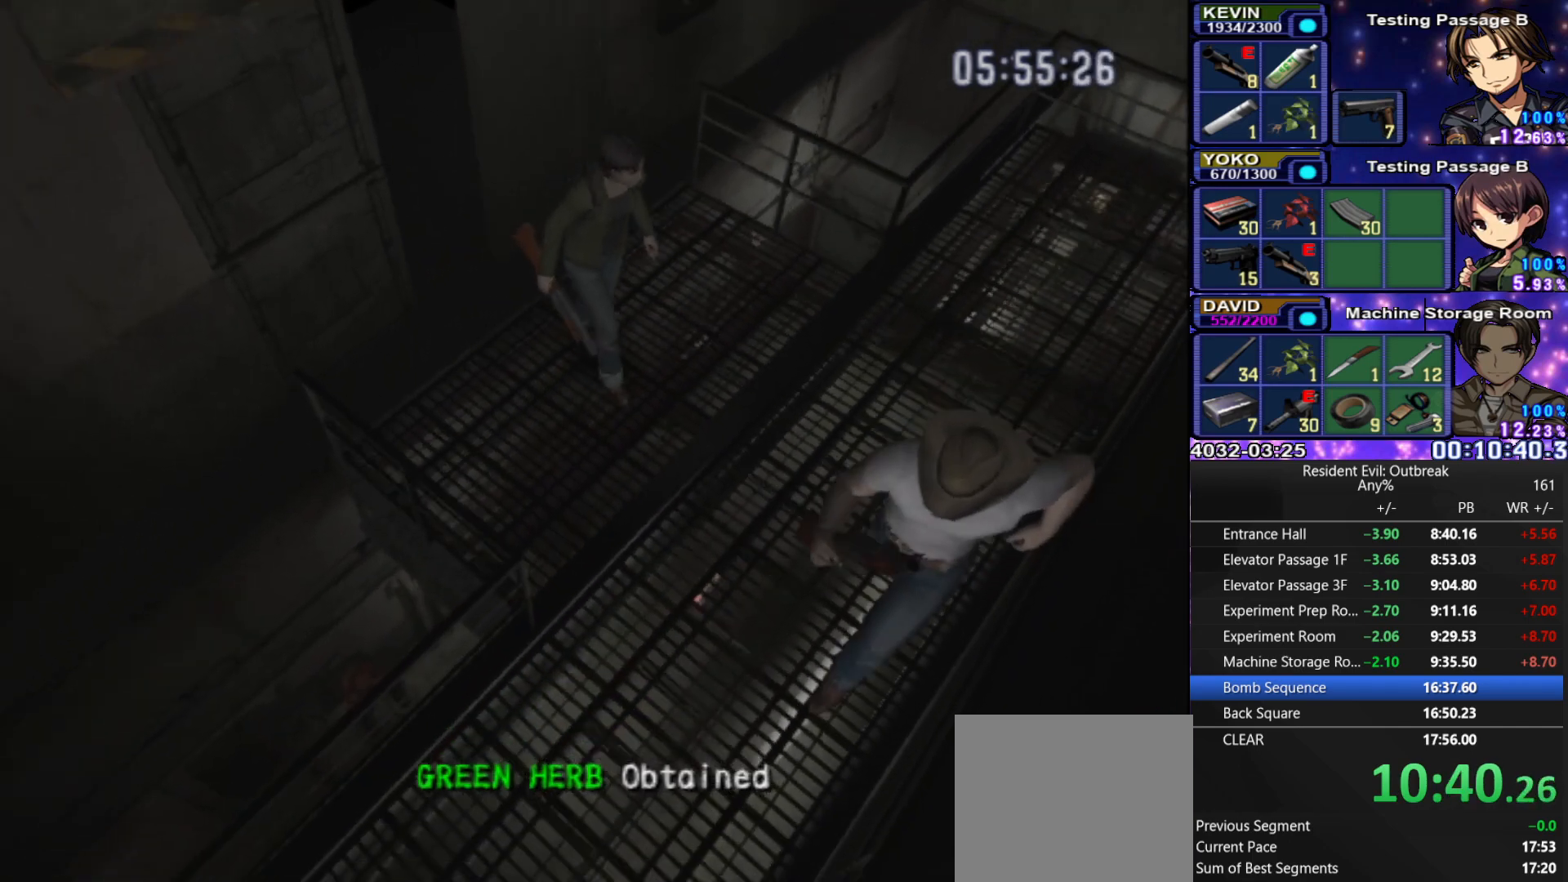
{"buttons": ["CROSS", "DPAD_UP"], "left_stick": "center", "right_stick": "center", "events": [[100, "R3", "down"], [150, "right_stick", "center"], [317, "R3", "up"], [317, "right_stick", "down"], [400, "right_stick", "center"]]}
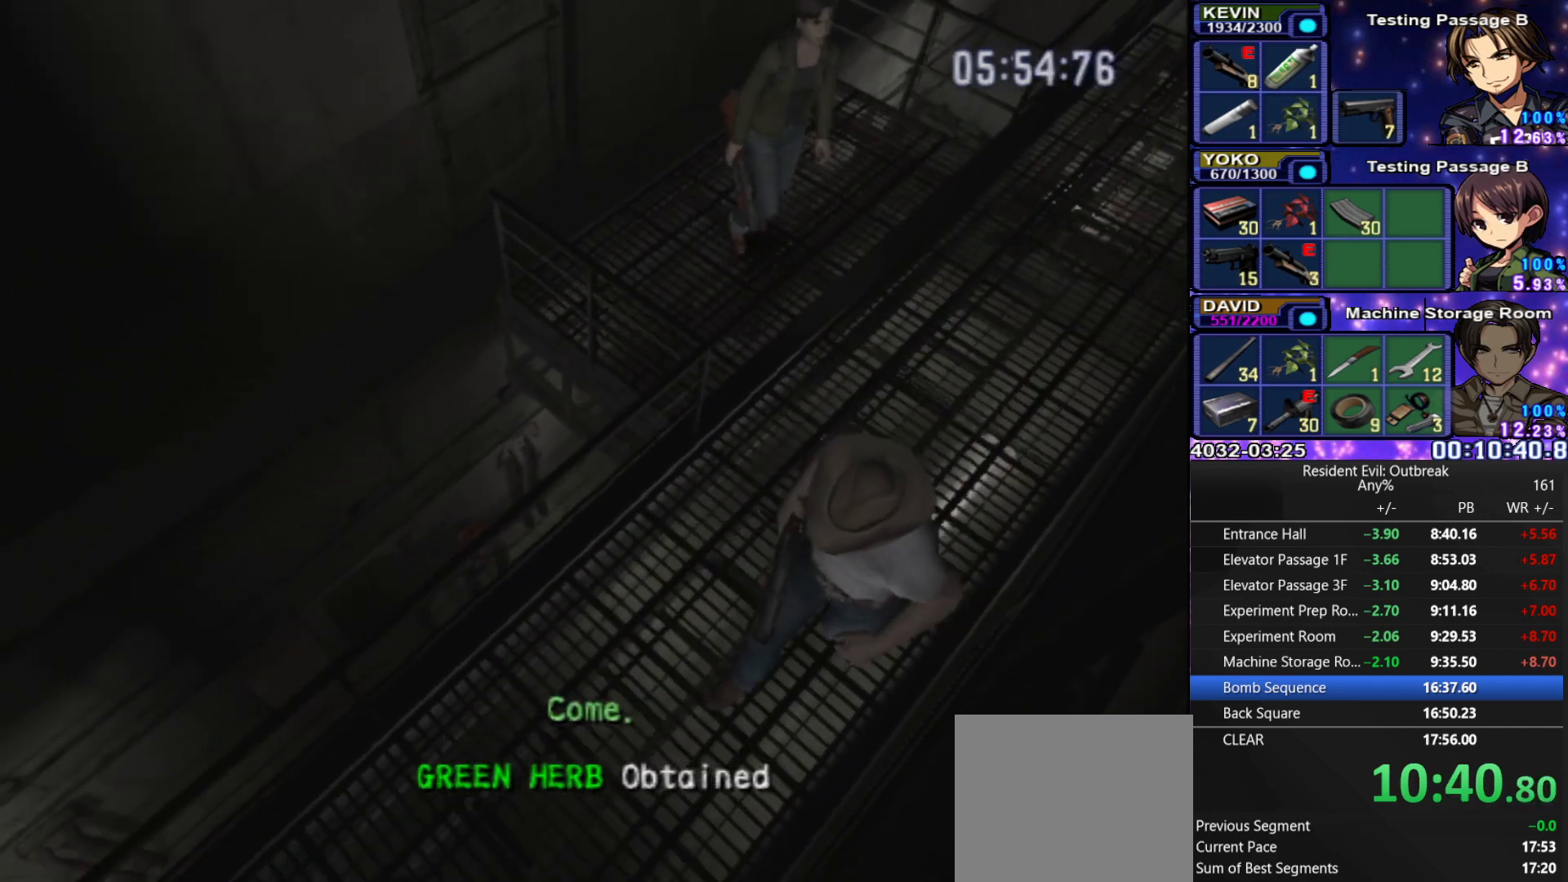
{"buttons": ["CROSS", "R3", "DPAD_UP"], "left_stick": "center", "right_stick": "center", "events": [[450, "R3", "down"]]}
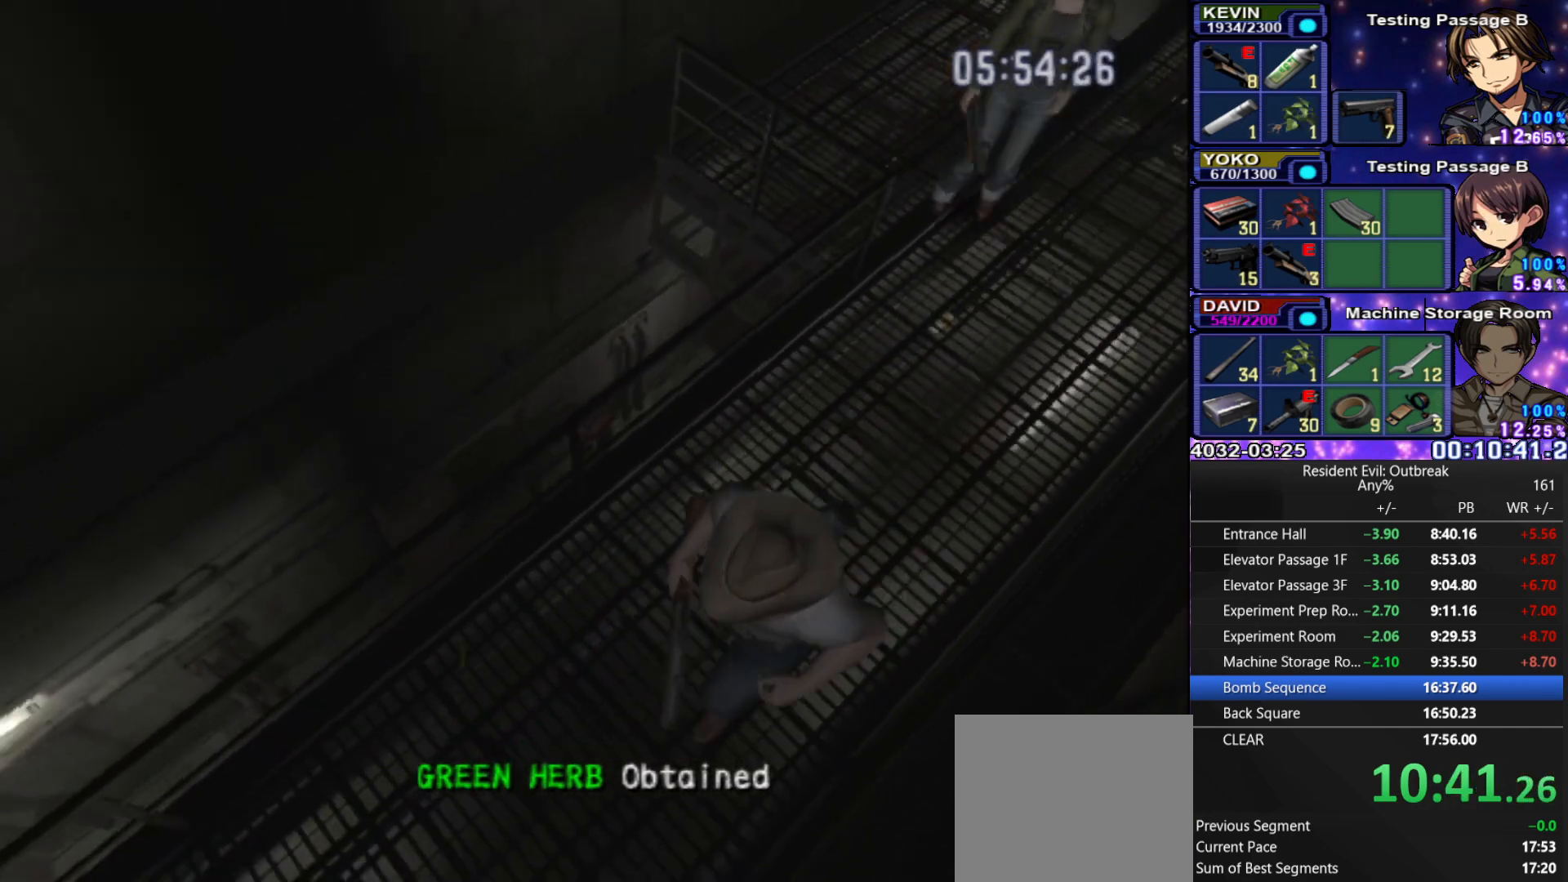
{"buttons": ["CROSS", "DPAD_UP"], "left_stick": "center", "right_stick": "center", "events": [[83, "R3", "up"], [250, "R3", "down"], [350, "R3", "up"]]}
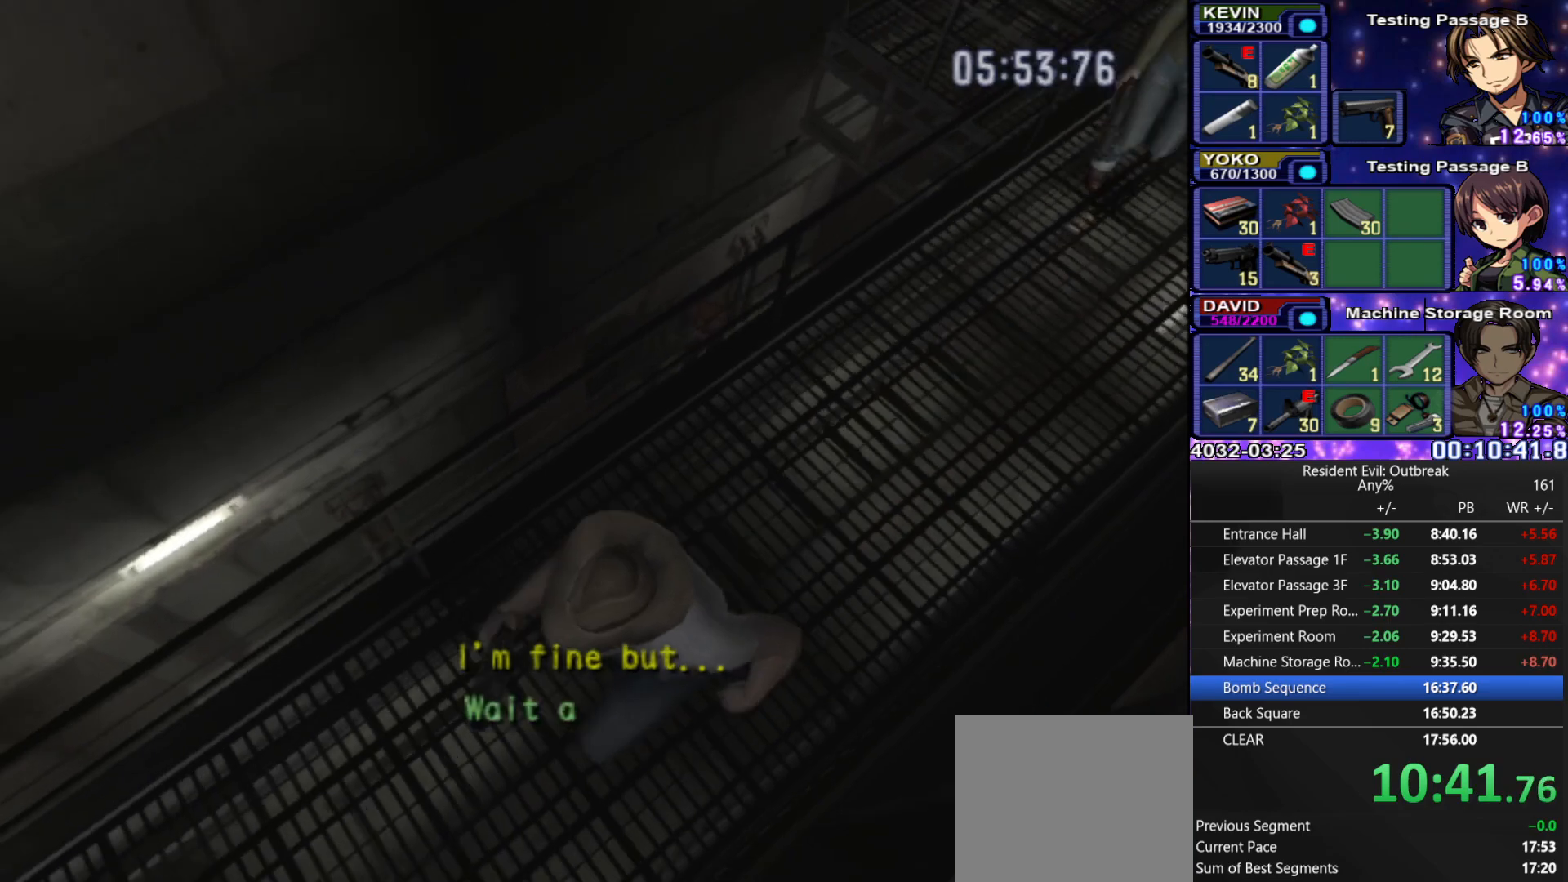
{"buttons": ["CROSS", "DPAD_UP"], "left_stick": "center", "right_stick": "center", "events": [[117, "SQUARE", "down"], [233, "SQUARE", "up"], [300, "left_stick", "down"], [400, "left_stick", "center"]]}
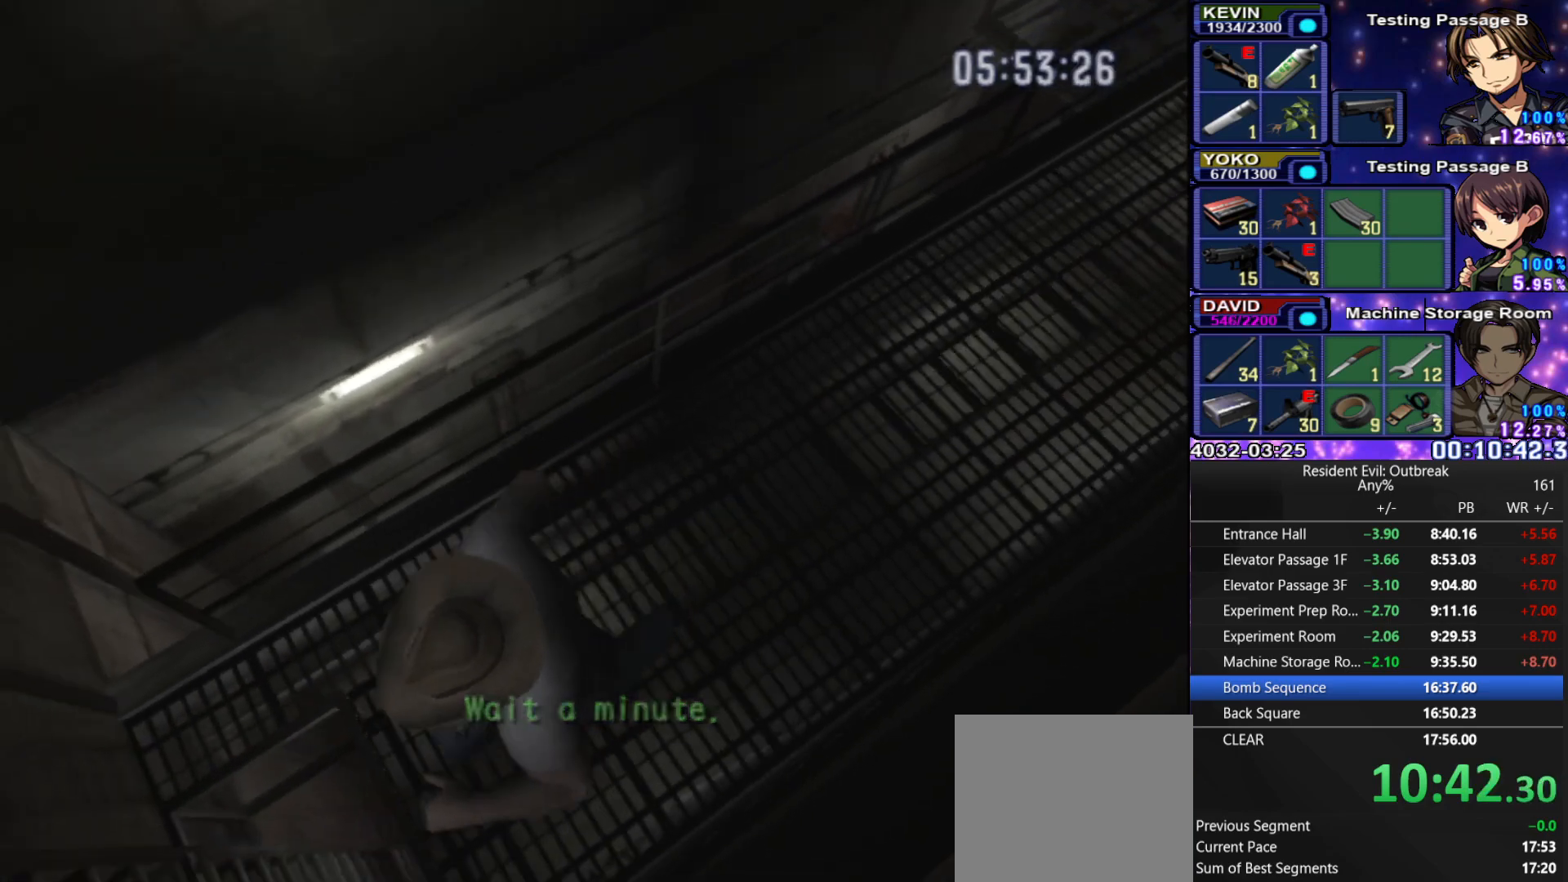
{"buttons": [], "left_stick": "down", "right_stick": "center", "events": [[67, "SQUARE", "down"], [150, "CROSS", "up"], [150, "SQUARE", "up"], [167, "DPAD_UP", "up"], [233, "SQUARE", "down"], [300, "SQUARE", "up"], [350, "left_stick", "down"], [383, "SQUARE", "down"], [450, "SQUARE", "up"]]}
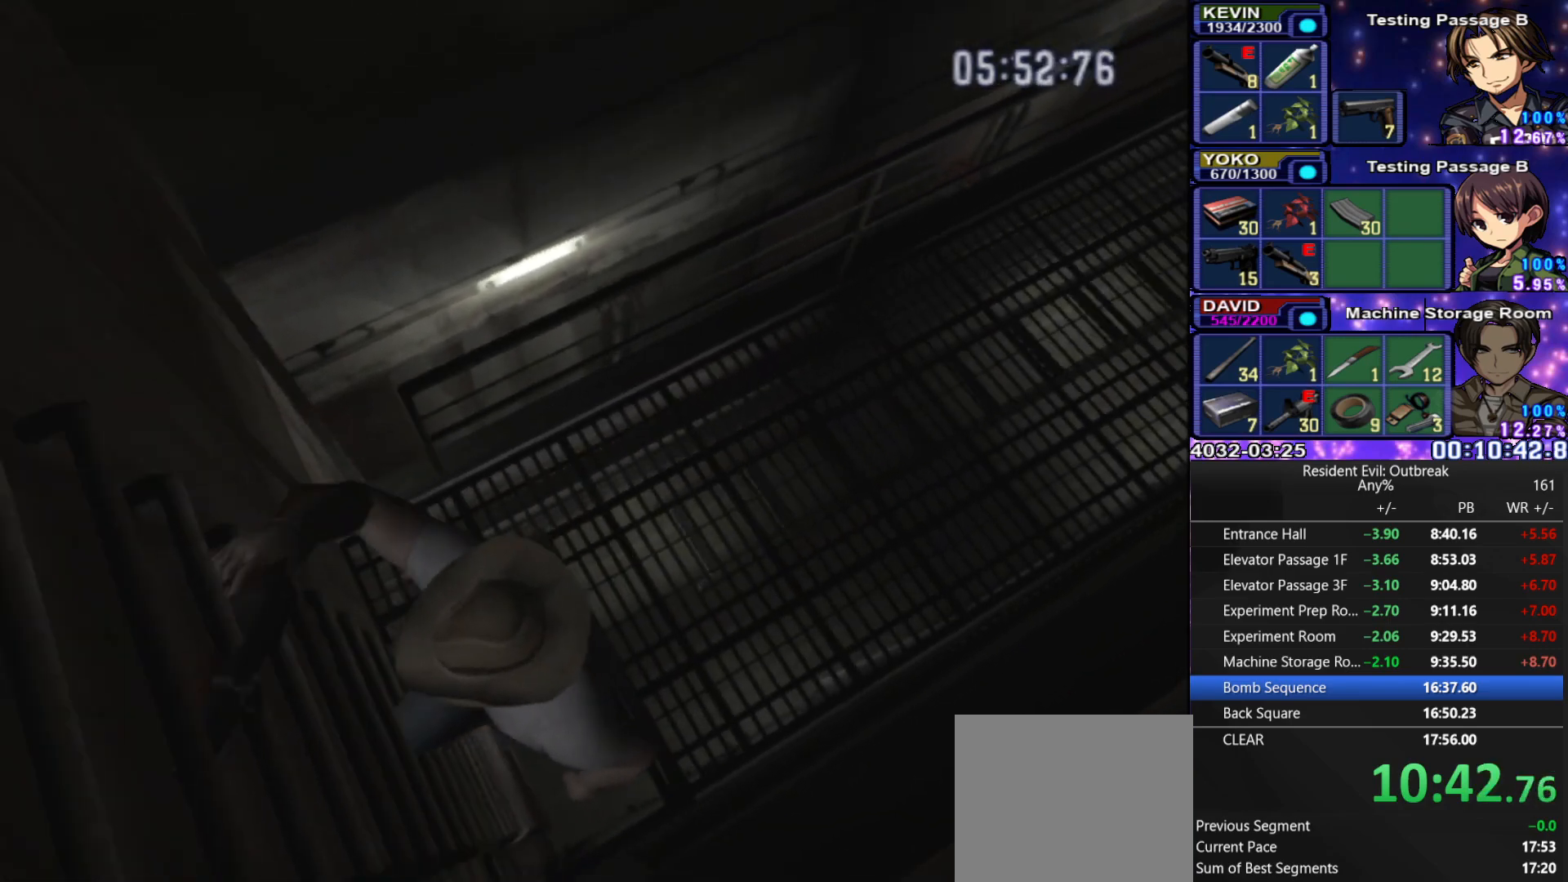
{"buttons": [], "left_stick": "down", "right_stick": "center", "events": [[200, "R3", "down"], [333, "R3", "up"]]}
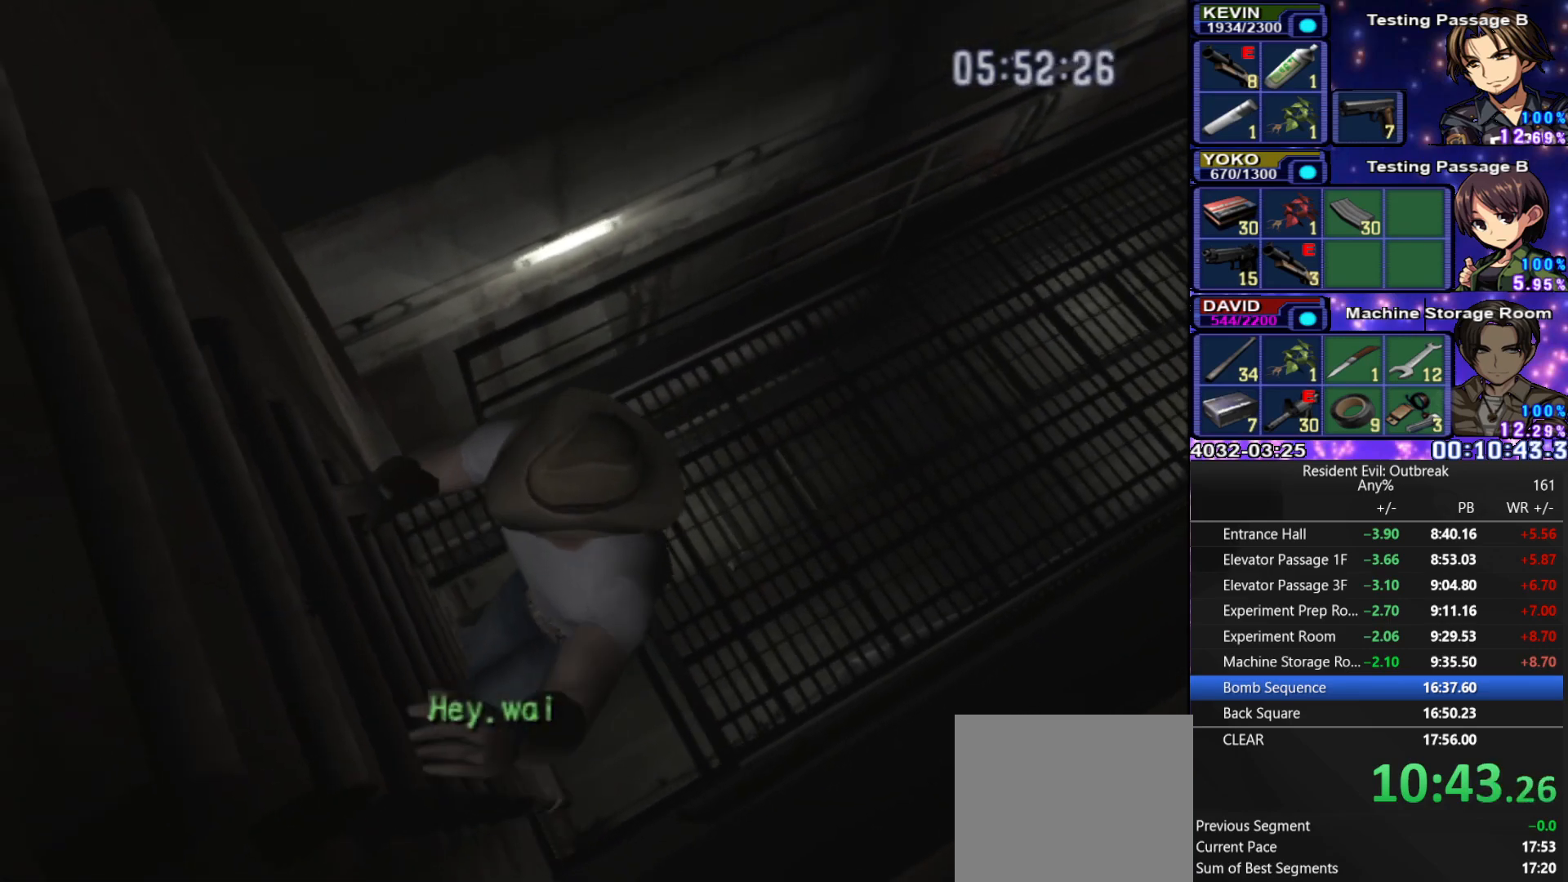
{"buttons": [], "left_stick": "down", "right_stick": "center", "events": [[50, "R3", "down"], [100, "R3", "up"], [217, "R3", "down"], [267, "R3", "up"], [383, "R3", "down"], [450, "R3", "up"]]}
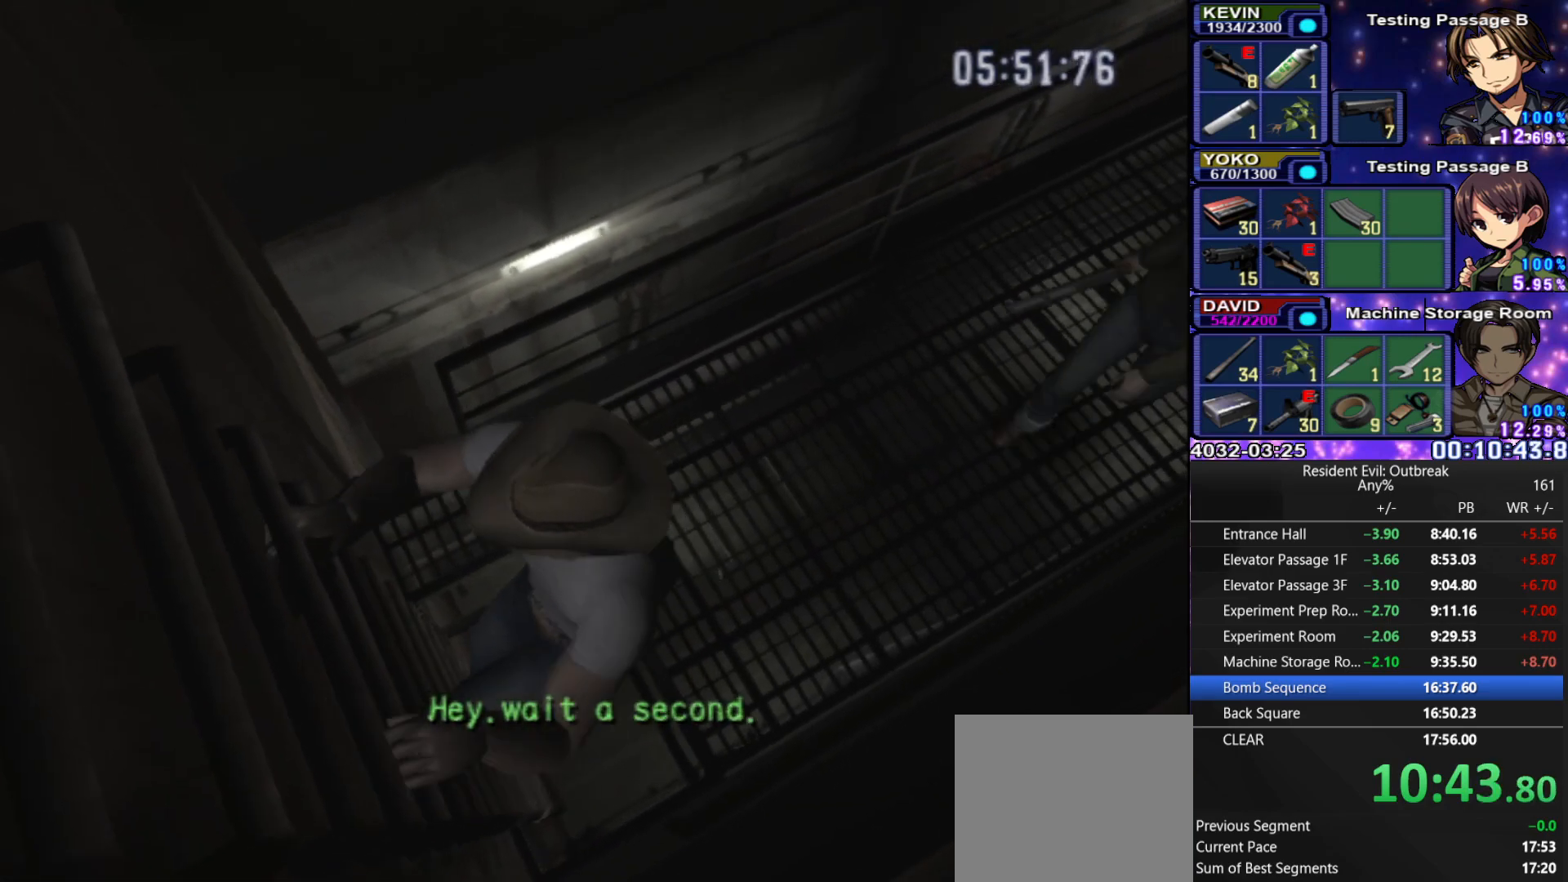
{"buttons": ["R3"], "left_stick": "down", "right_stick": "center", "events": [[17, "R3", "down"], [250, "R3", "up"], [333, "R3", "down"], [433, "R3", "up"], [483, "R3", "down"]]}
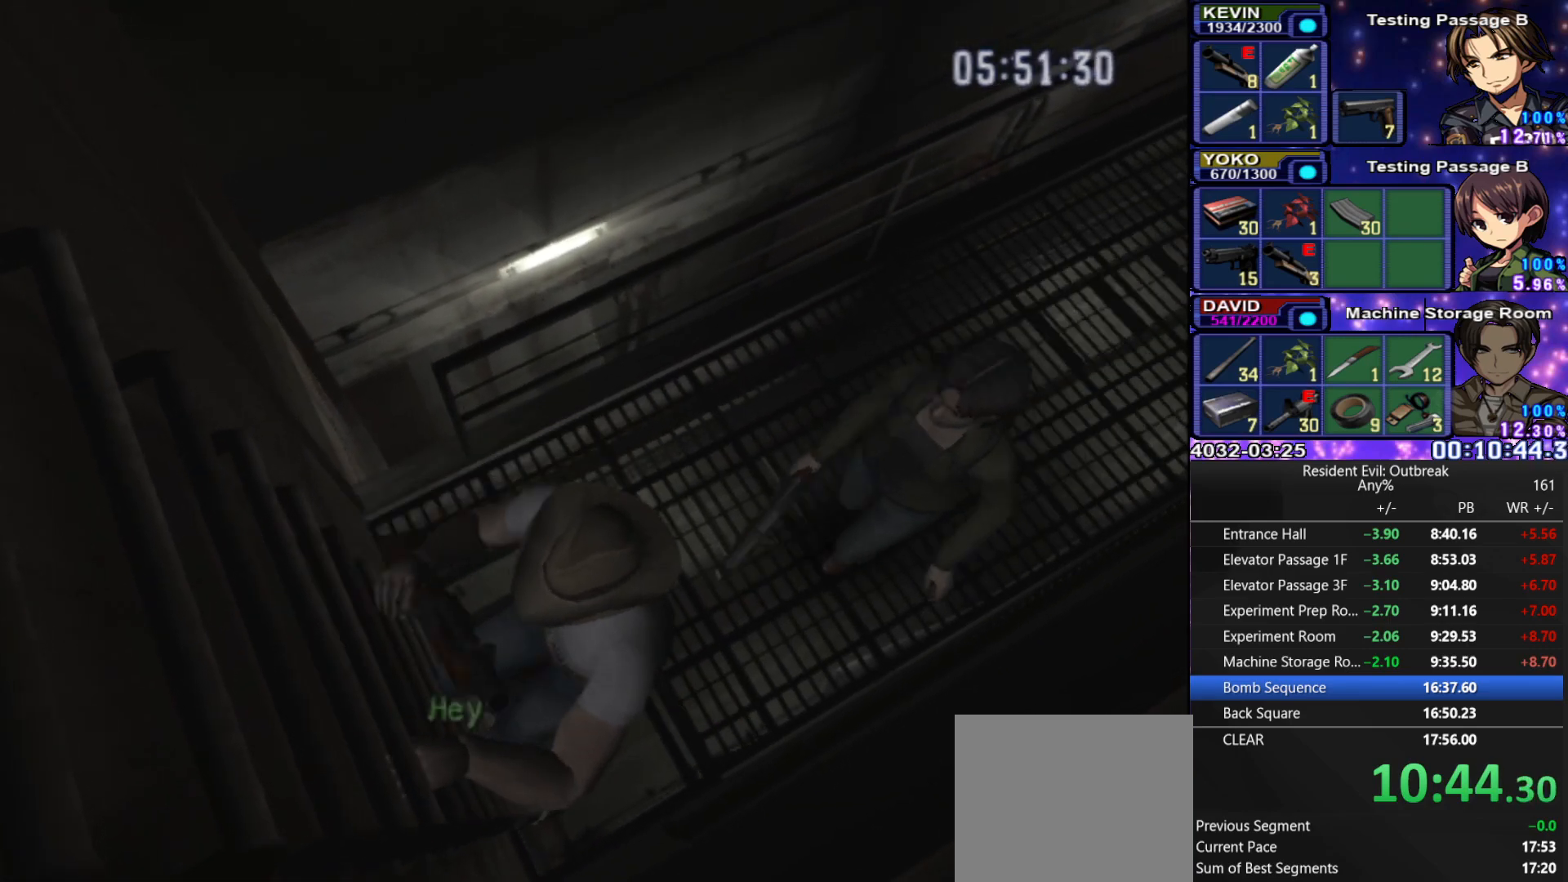
{"buttons": ["R3"], "left_stick": "down", "right_stick": "center", "events": [[67, "R3", "up"], [133, "R3", "down"], [233, "R3", "up"], [300, "R3", "down"], [383, "R3", "up"], [450, "R3", "down"]]}